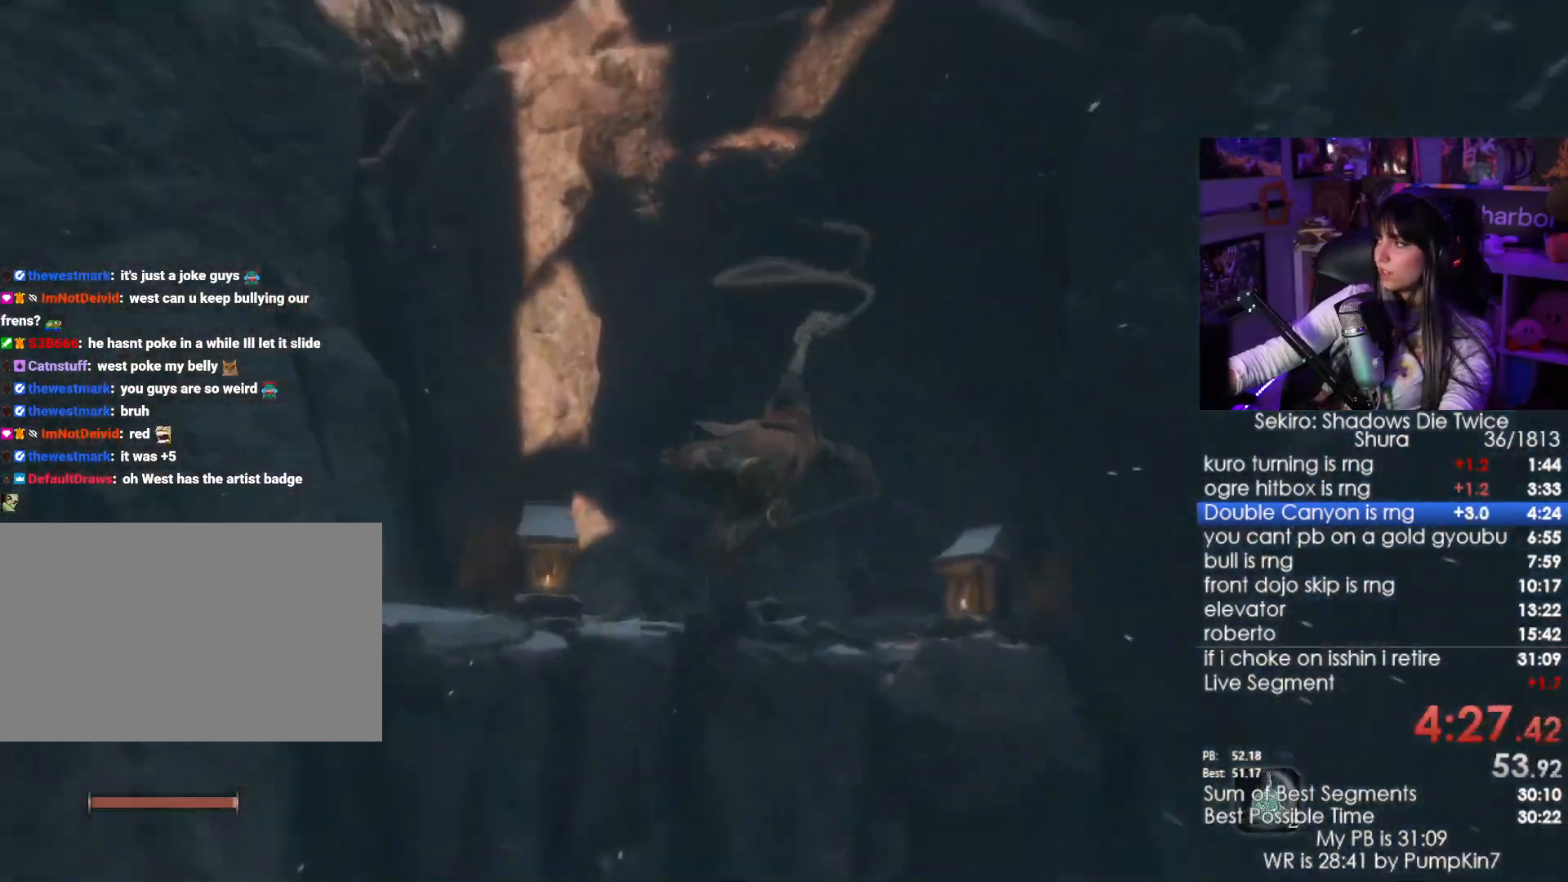
Gameplay with keyboard and mouse; each line is a JSON object with the keys and mouse buttons held at the frame after it. "events" lists presses ("down") and releases ("up") of "1", "2", "3", "4", "5", "a", "alt", "c", "caps_lock", "ctrl", "d", "e", "f", "g", "q", "r", "s", "shift", "space", "t", "tab", "v", "w", "x", "z", "mouse_left", "mouse_wheel" and "mouse_right" between this image and that frame as [ms after this image, input, new state], when the widget could be followed in between. "mouse_left", "mouse_wheel", "mouse_right" = the "left", "wheel", "right" buttons of the "mouse" list. No other keys are recorded. "wheel" means that the mouse wheel is clicked or scrolled. Not read: mouse_move.
{"keys": ["w"], "mouse": [], "events": [[483, "w", "down"]]}
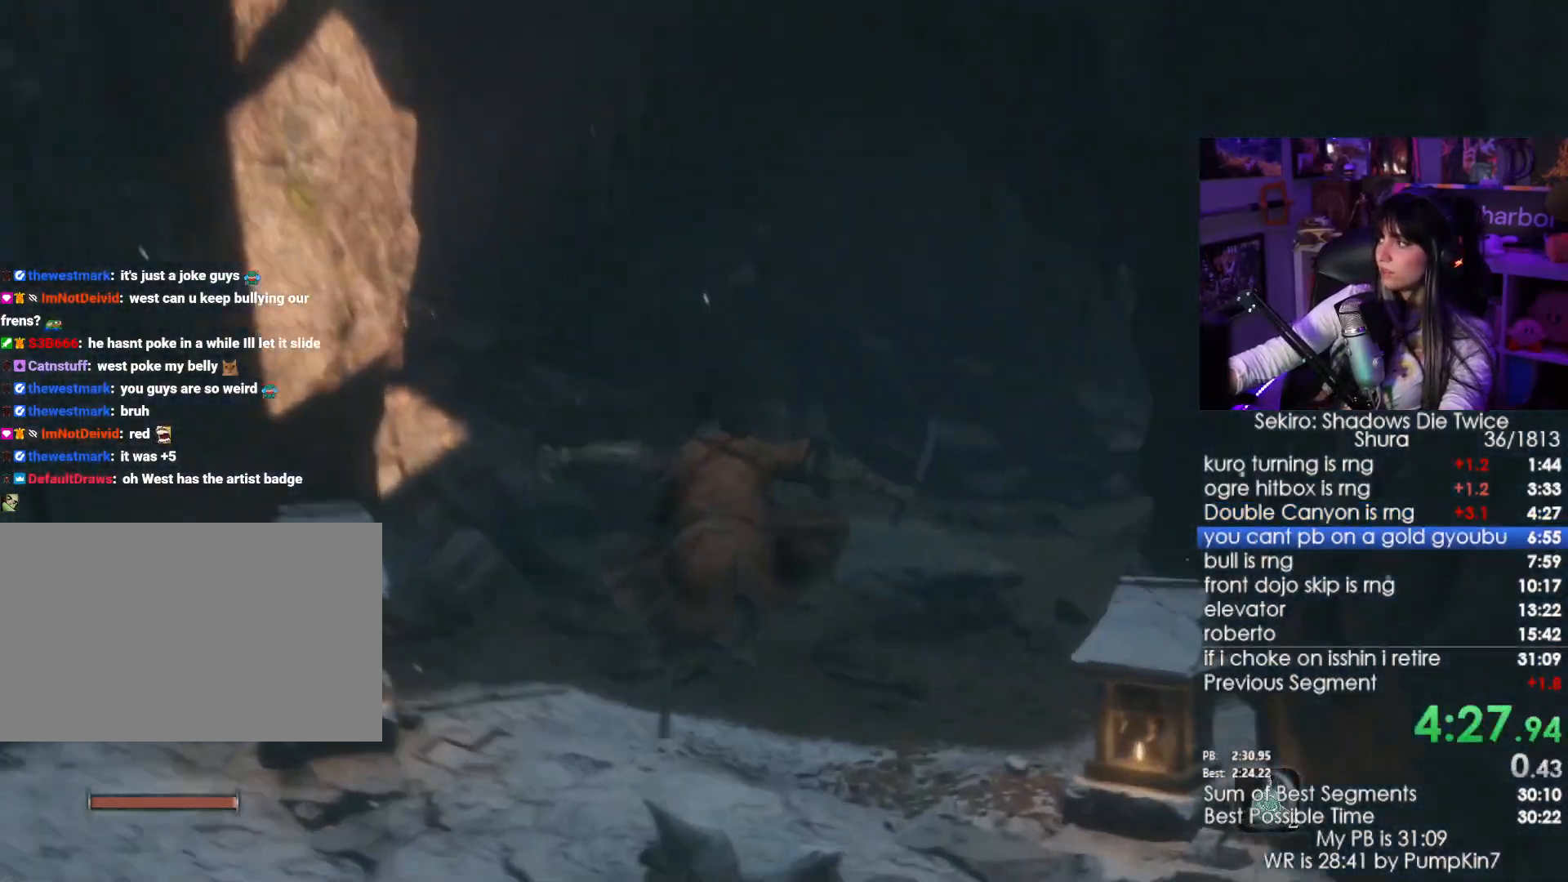
{"keys": ["shift", "w"], "mouse": [], "events": [[33, "shift", "down"]]}
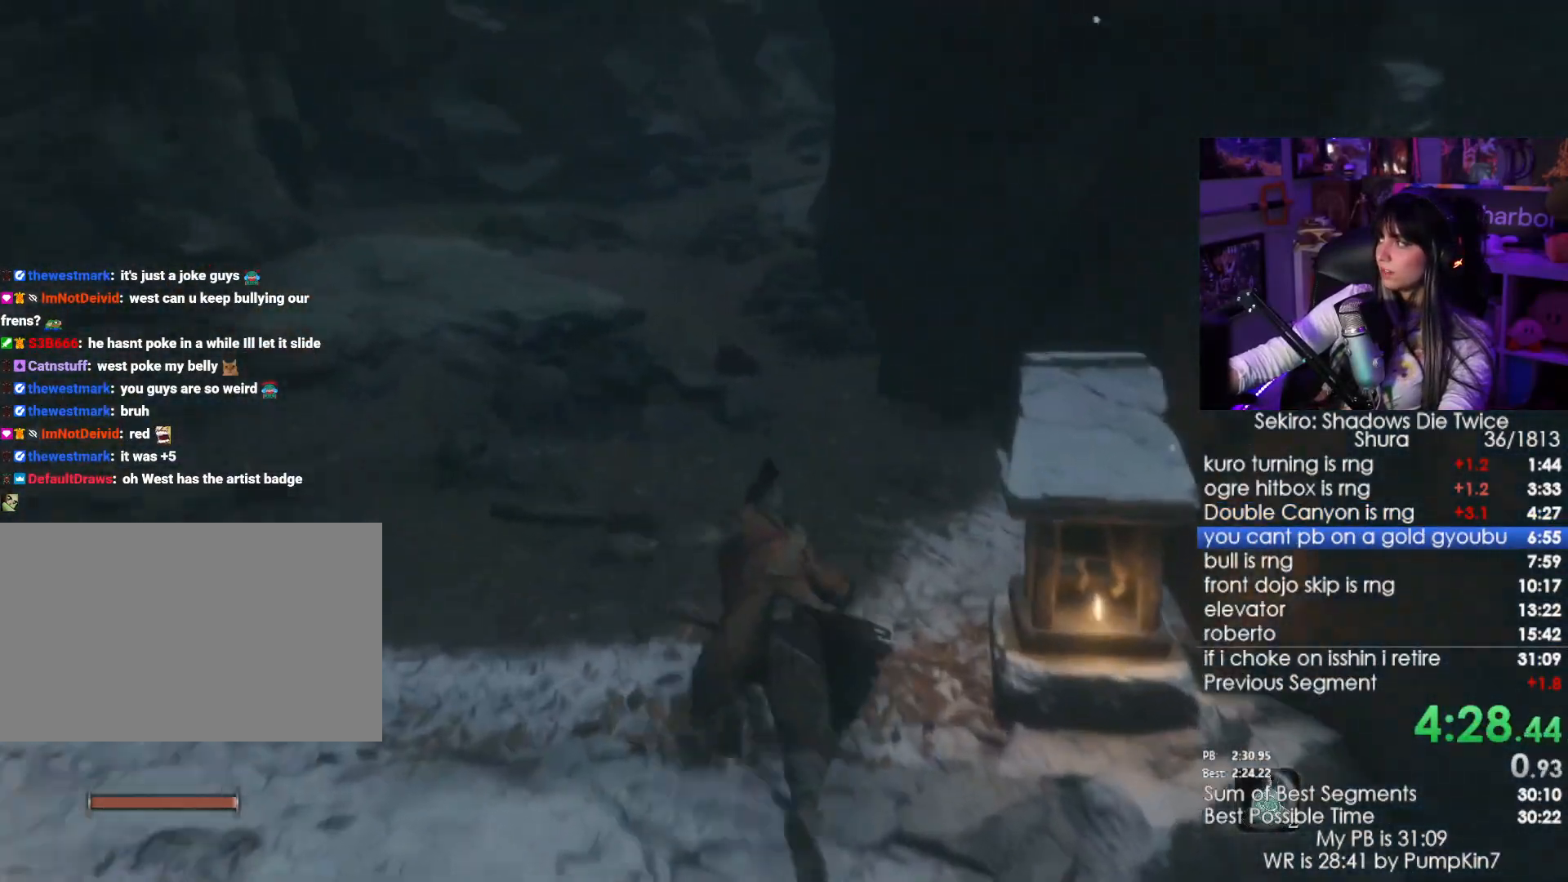
{"keys": ["shift", "w"], "mouse": [], "events": []}
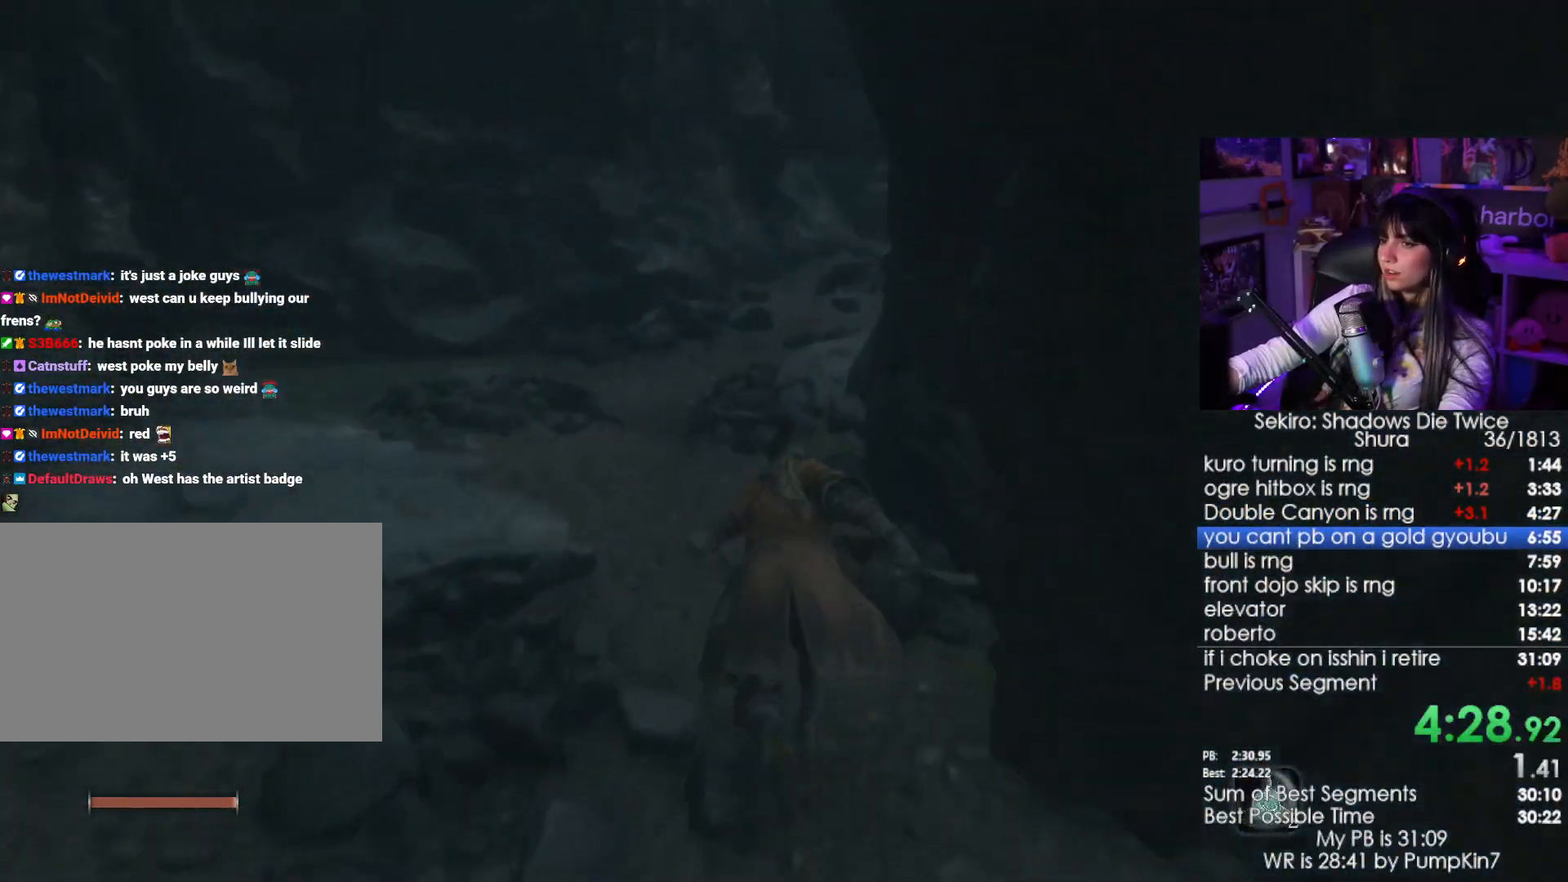
{"keys": ["shift", "w"], "mouse": [], "events": []}
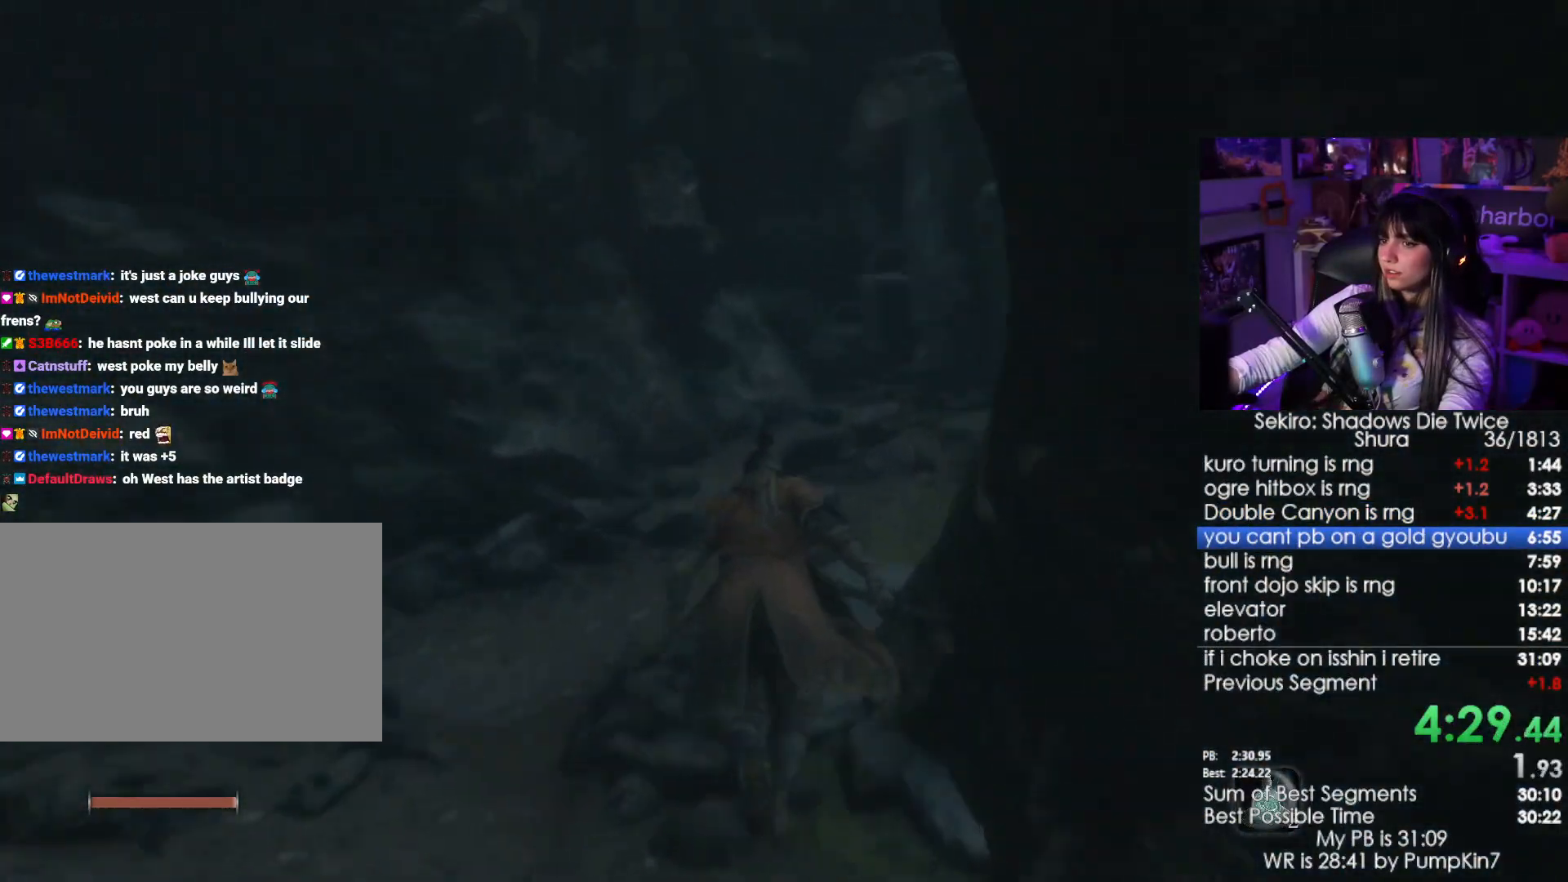
{"keys": ["w"], "mouse": [], "events": [[316, "space", "down"], [400, "shift", "up"], [450, "space", "up"]]}
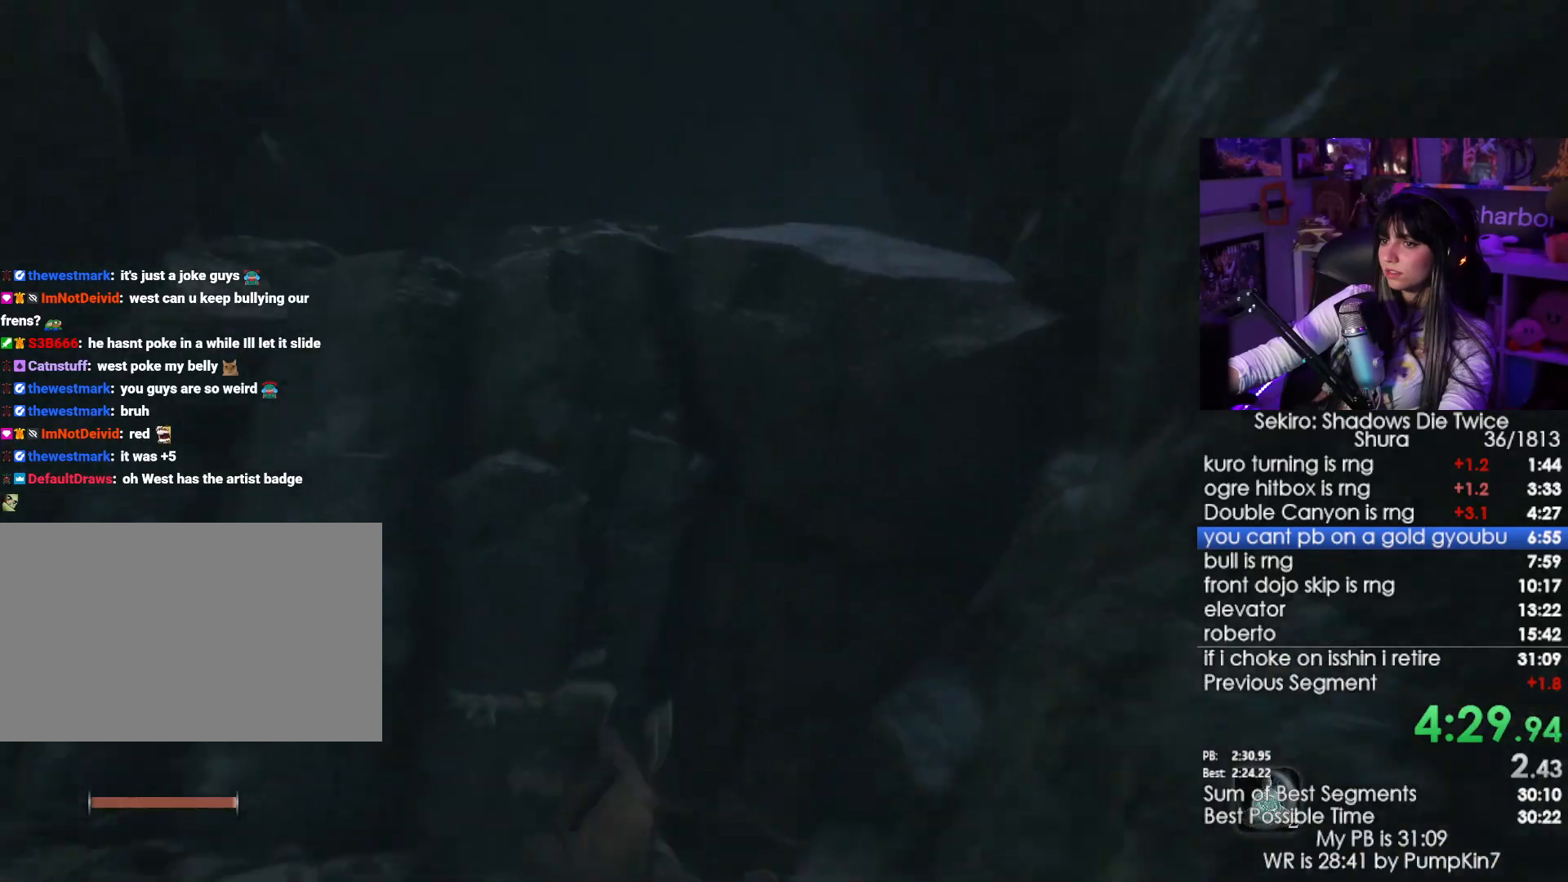
{"keys": ["w"], "mouse": [], "events": [[316, "space", "down"], [416, "space", "up"]]}
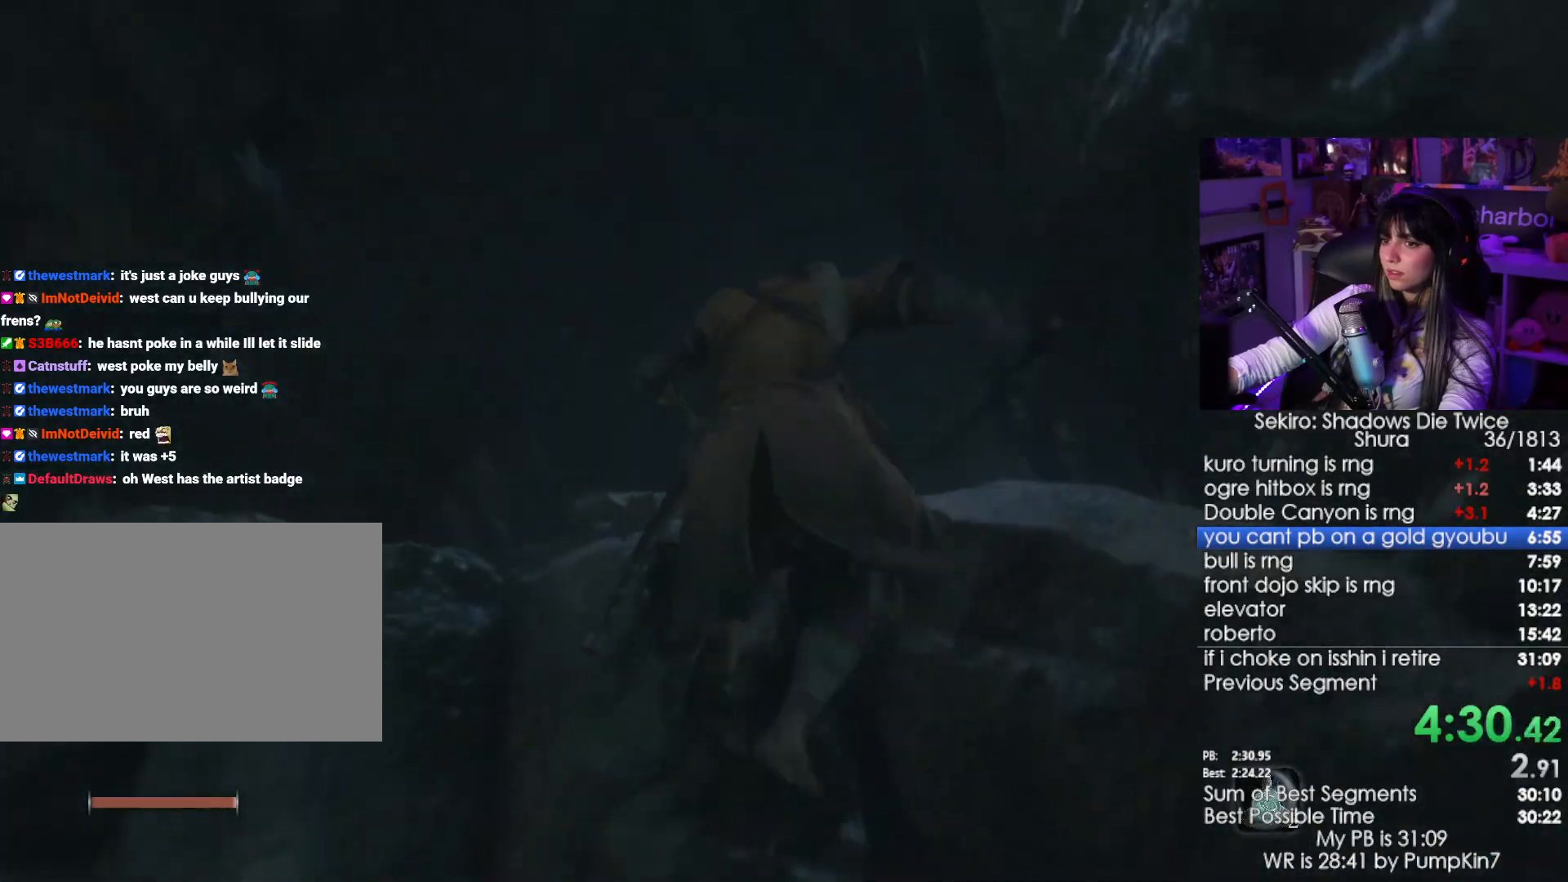
{"keys": ["shift", "w"], "mouse": [], "events": [[250, "shift", "down"]]}
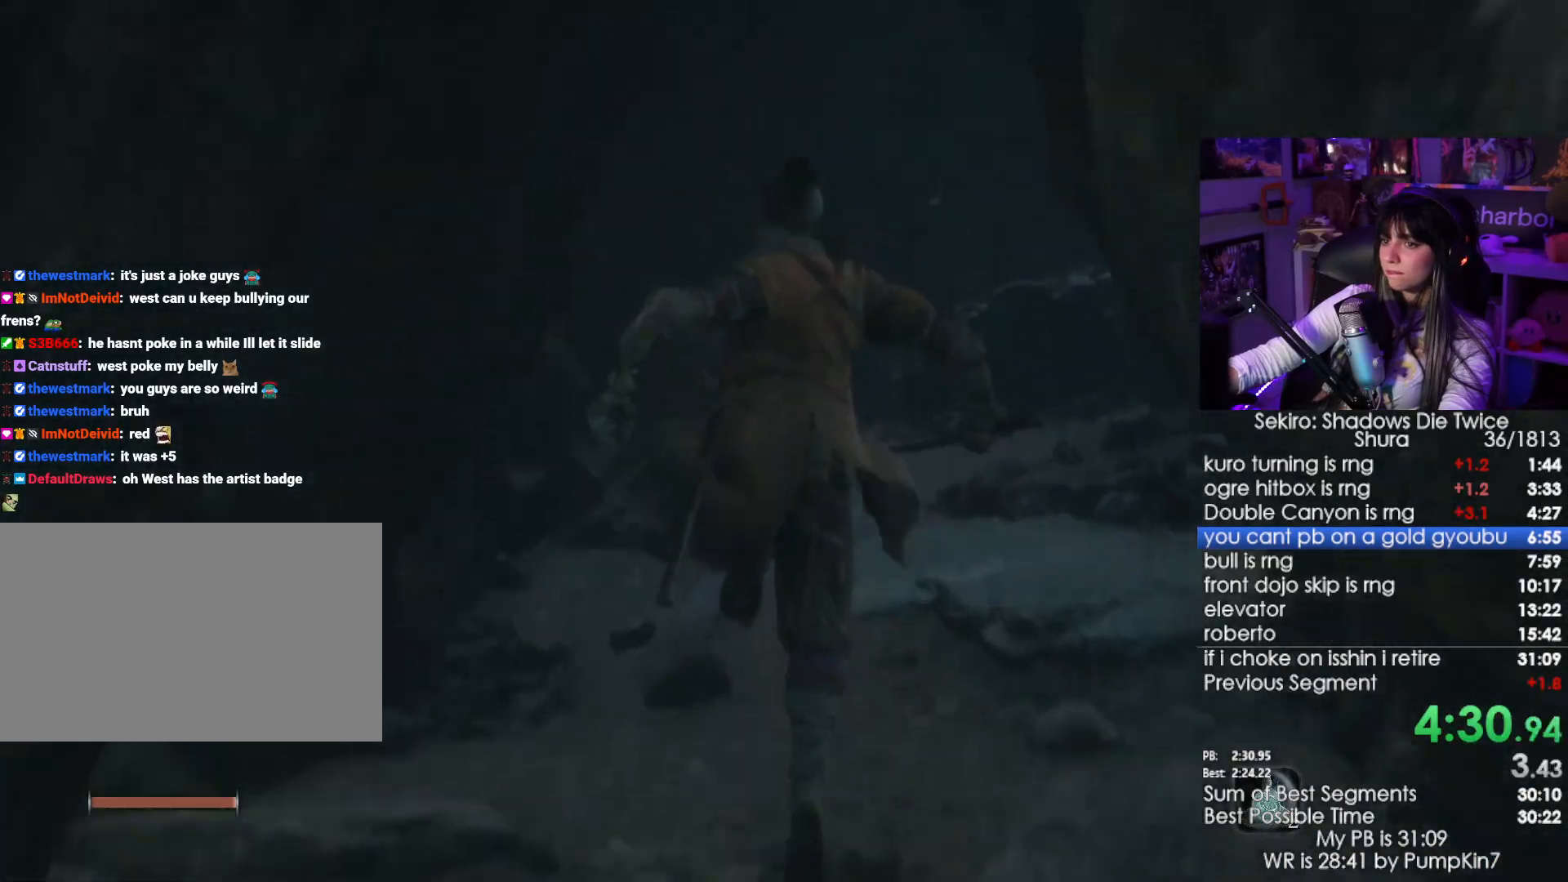
{"keys": ["shift", "w"], "mouse": [], "events": []}
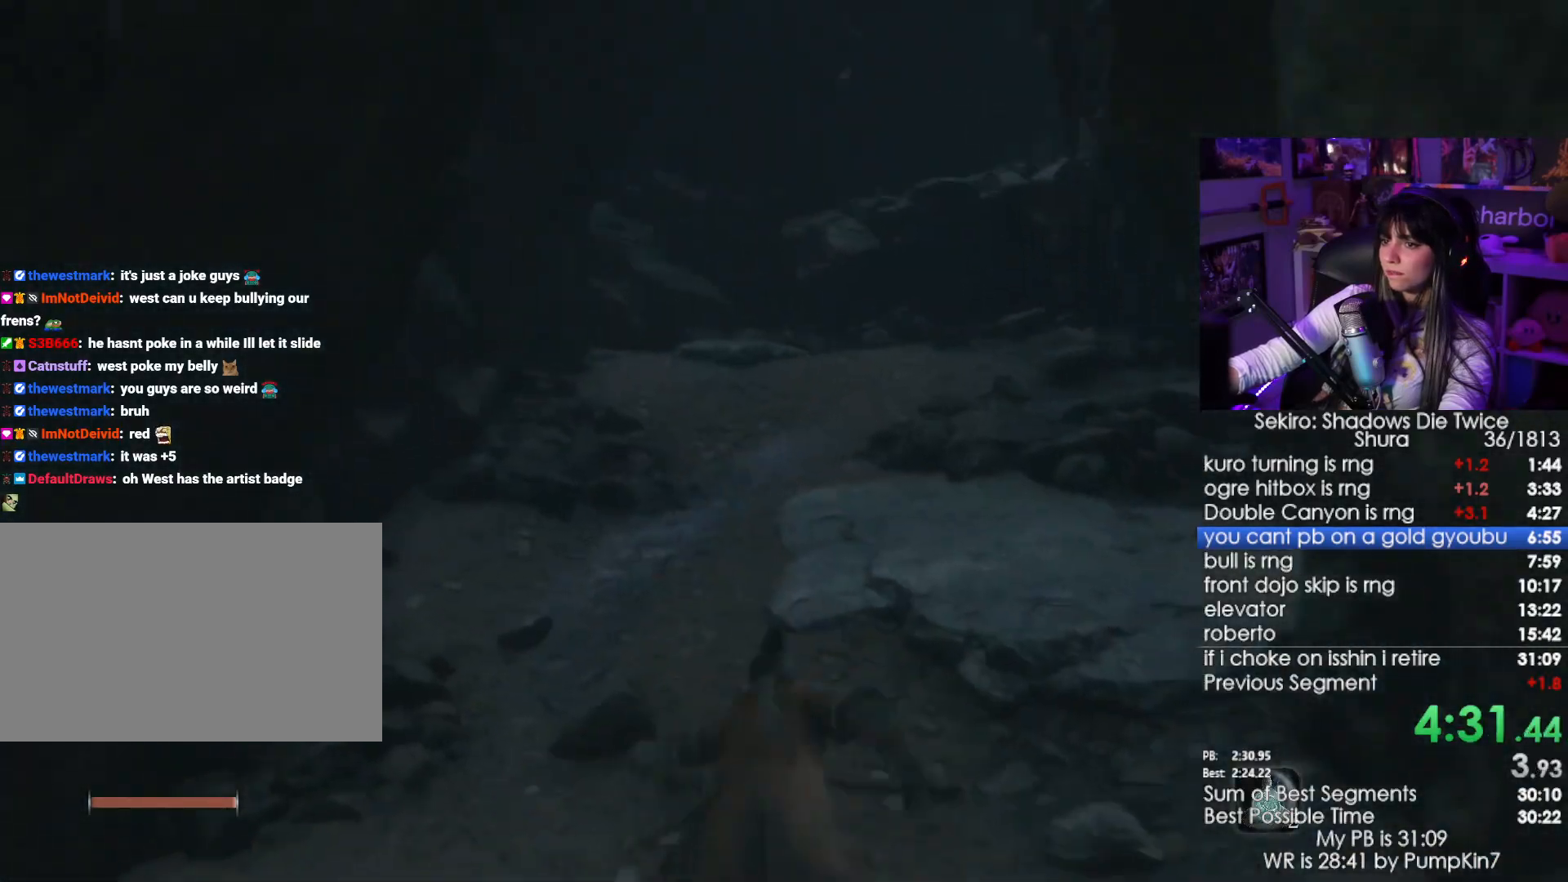
{"keys": ["shift", "w"], "mouse": [], "events": []}
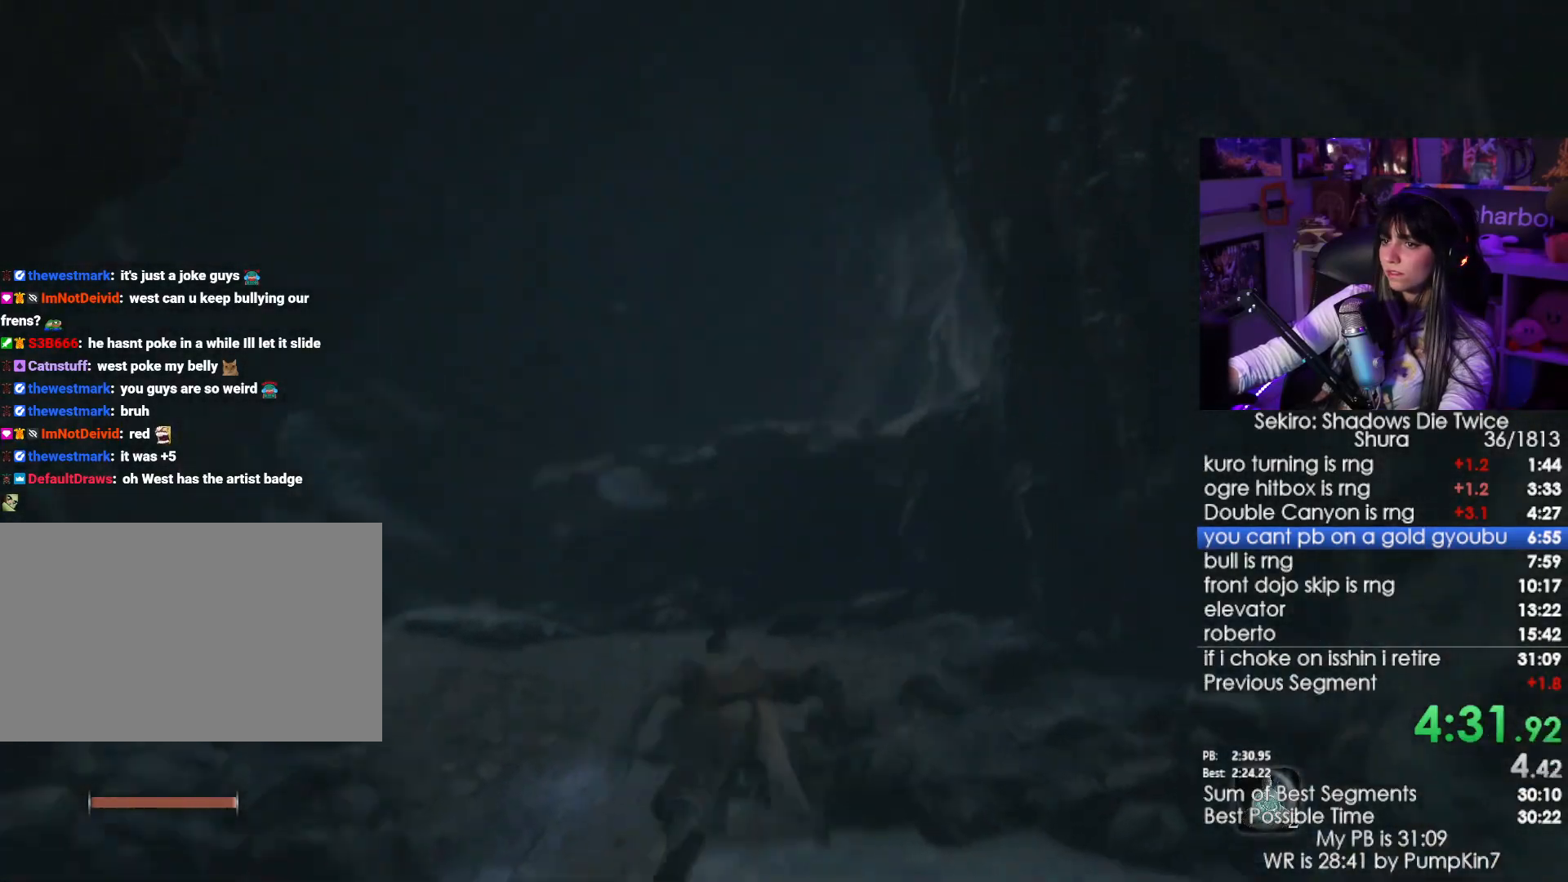
{"keys": ["shift", "w"], "mouse": [], "events": [[100, "space", "down"], [200, "space", "up"]]}
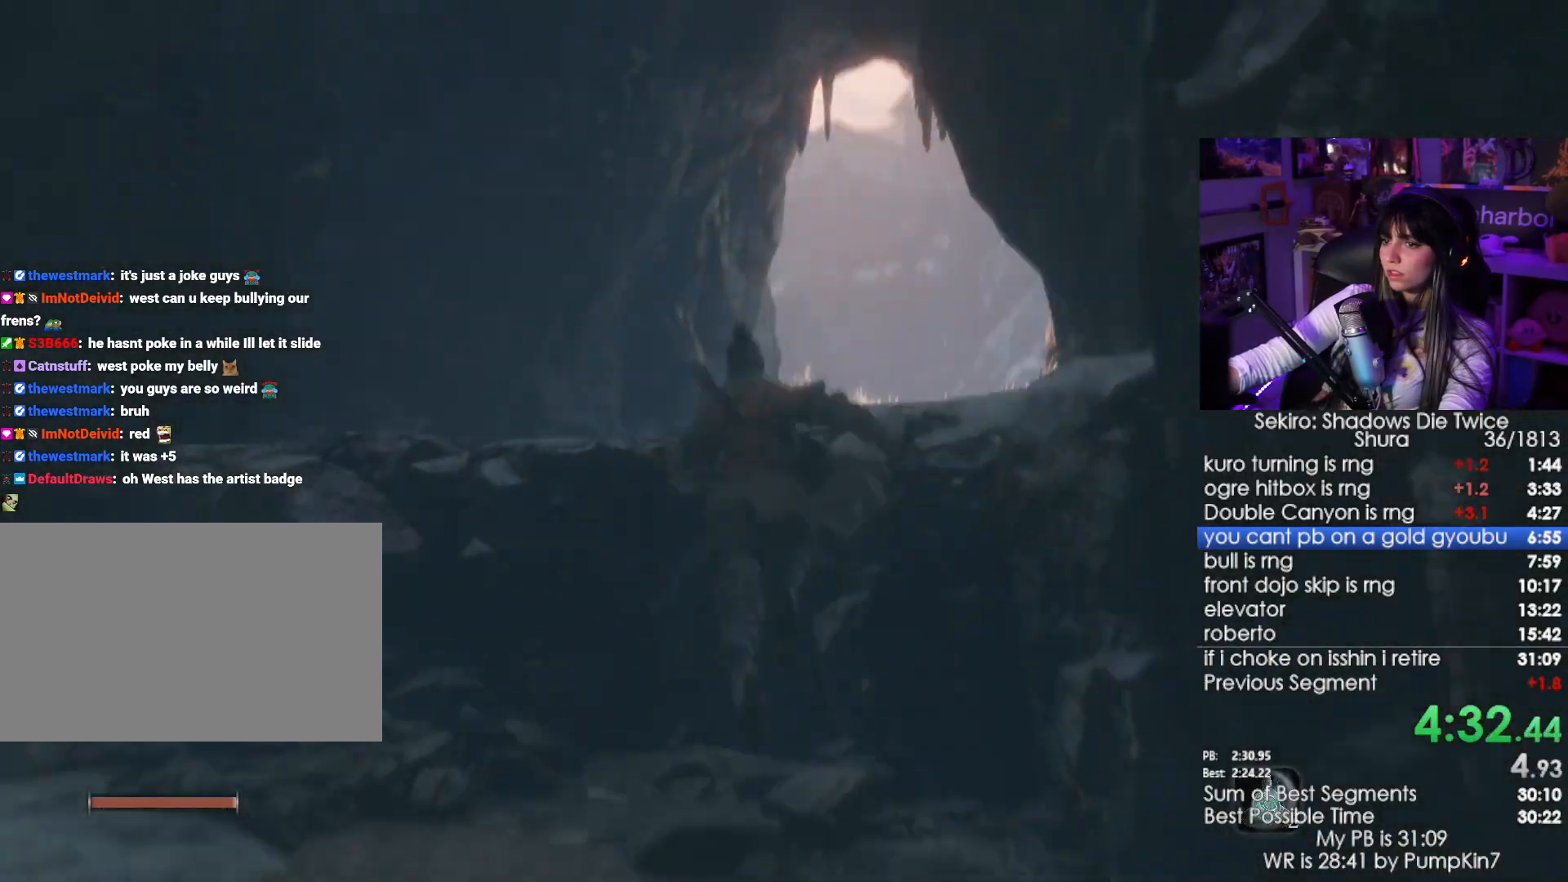
{"keys": ["shift", "w"], "mouse": [], "events": []}
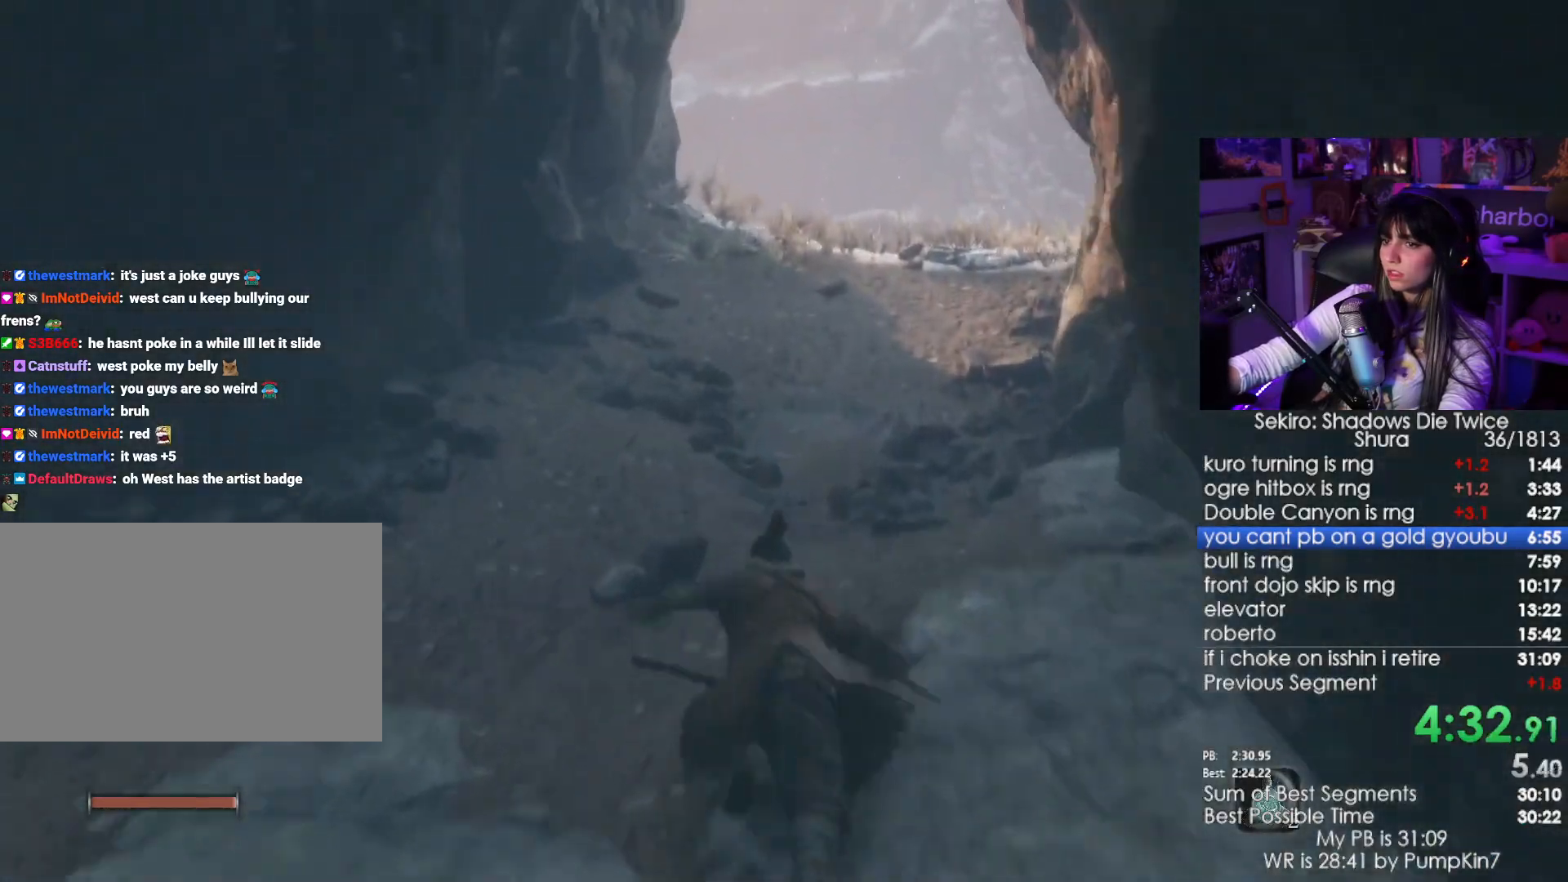
{"keys": ["shift", "w"], "mouse": [], "events": []}
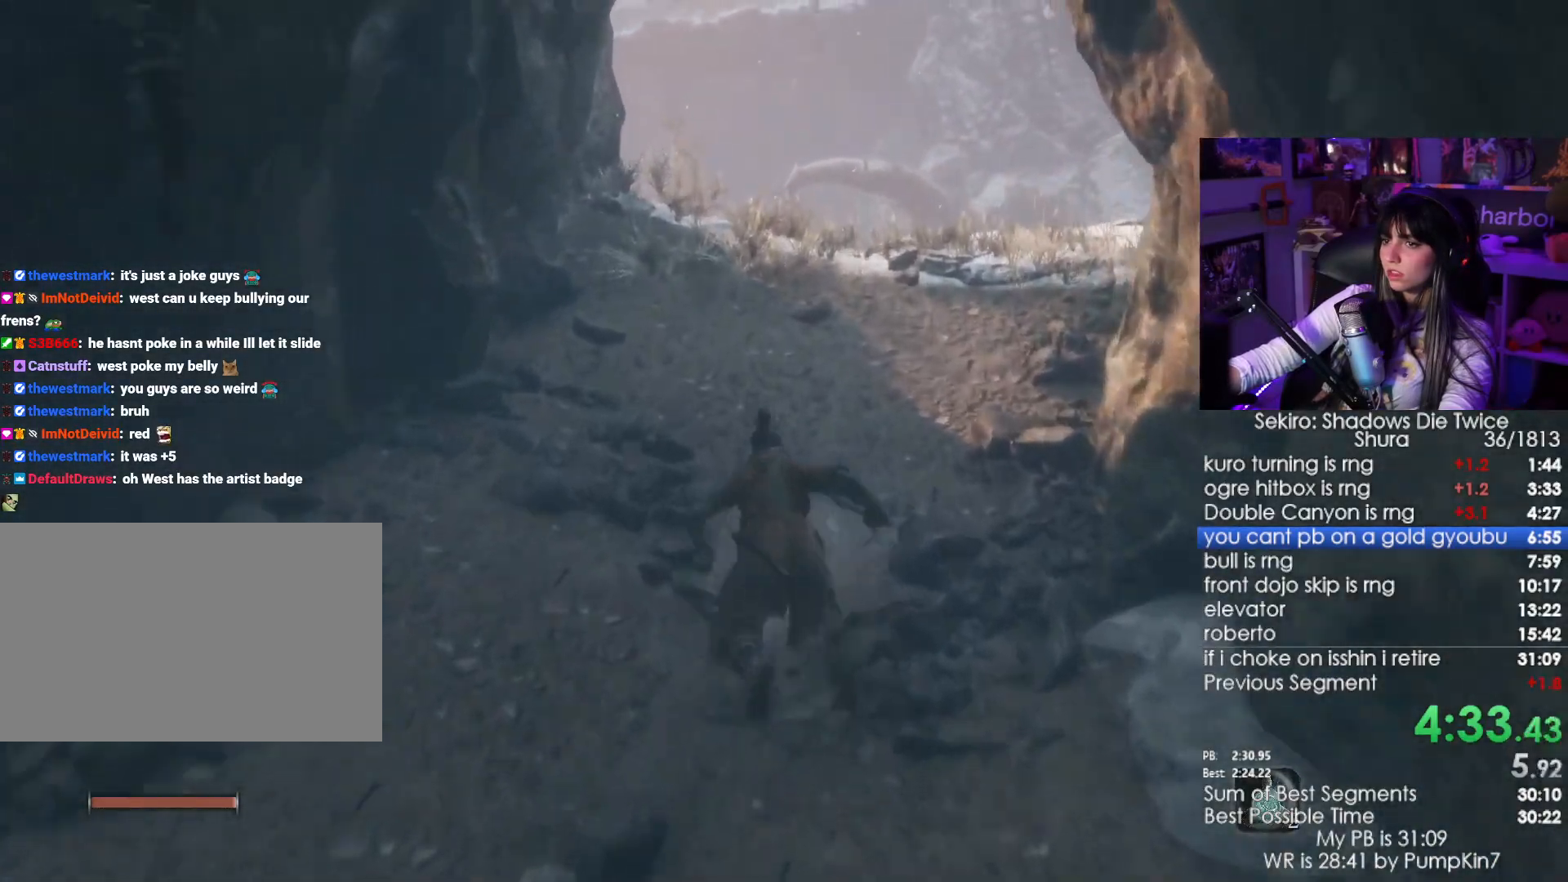
{"keys": ["shift", "w"], "mouse": [], "events": []}
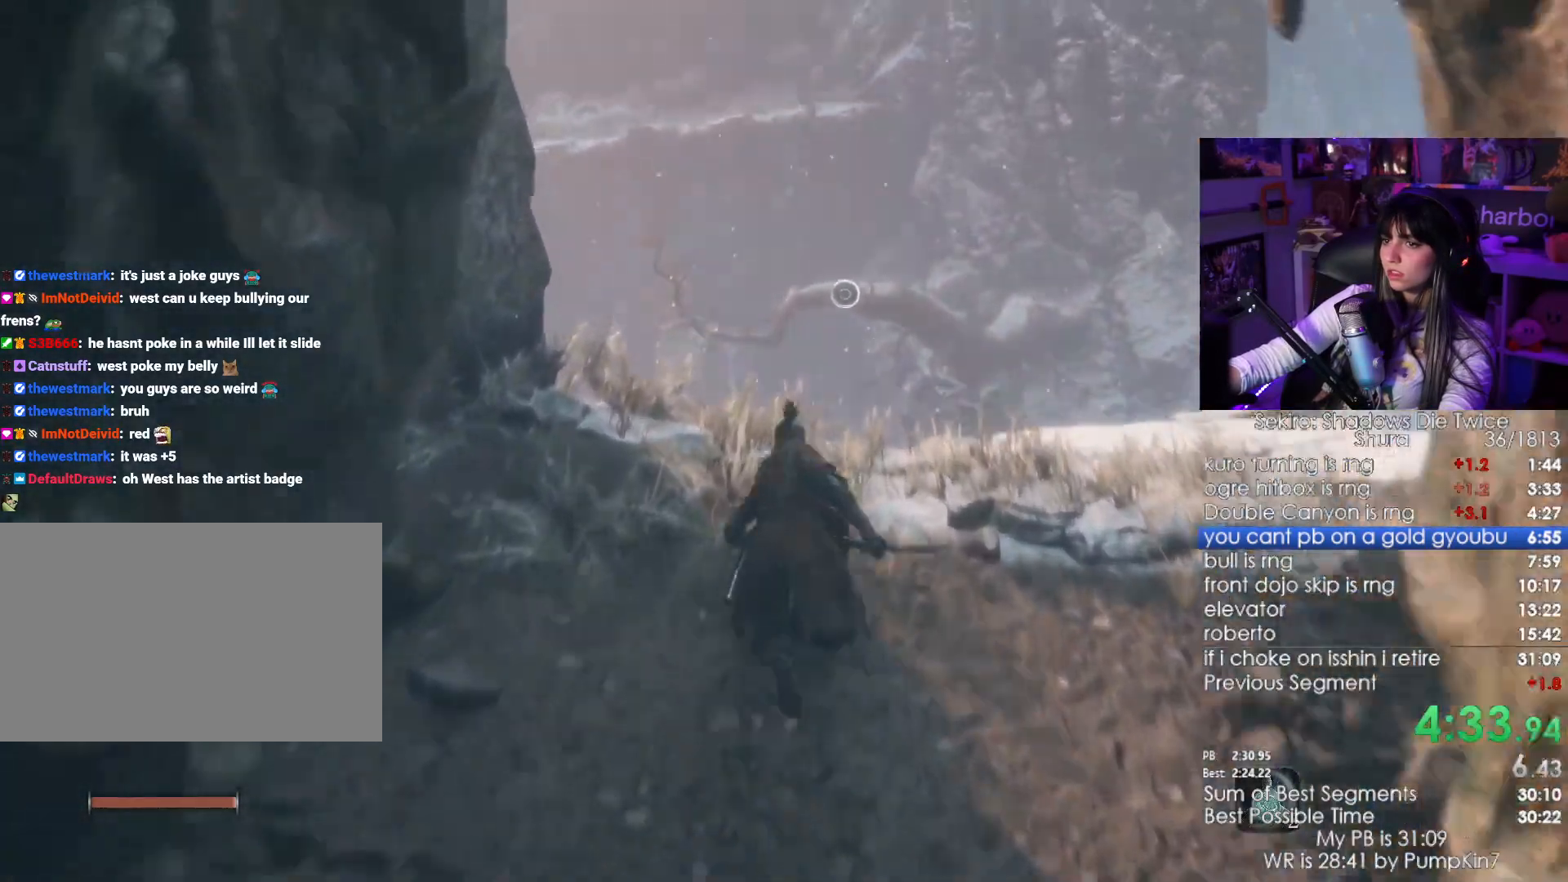
{"keys": ["w"], "mouse": [], "events": [[83, "space", "down"], [166, "shift", "up"], [216, "space", "up"]]}
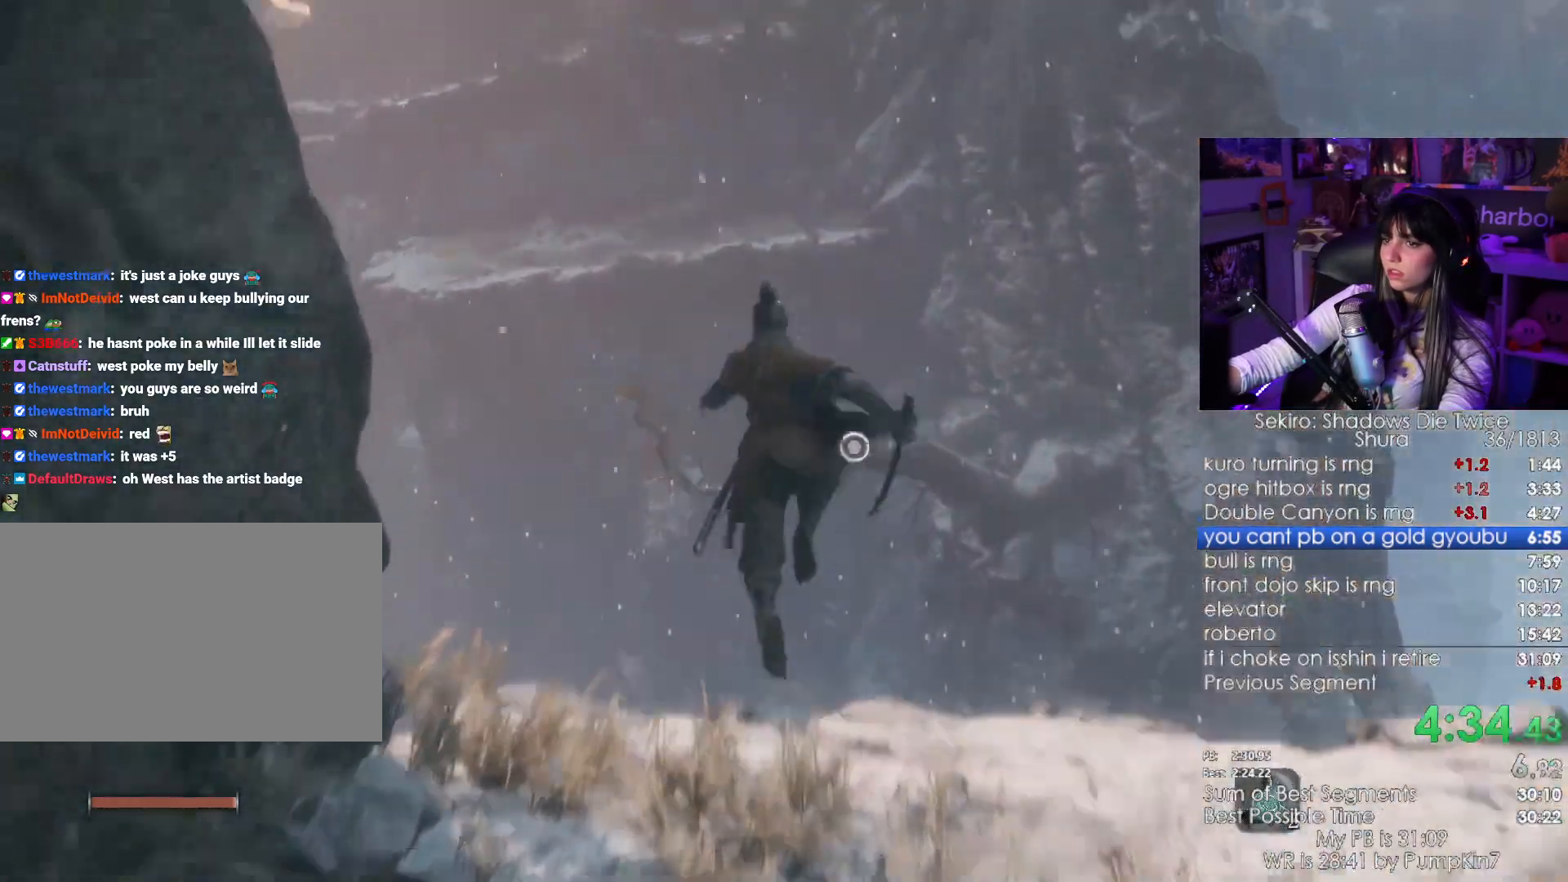
{"keys": ["w"], "mouse": [], "events": [[183, "f", "down"], [283, "f", "up"], [366, "f", "down"], [416, "f", "up"]]}
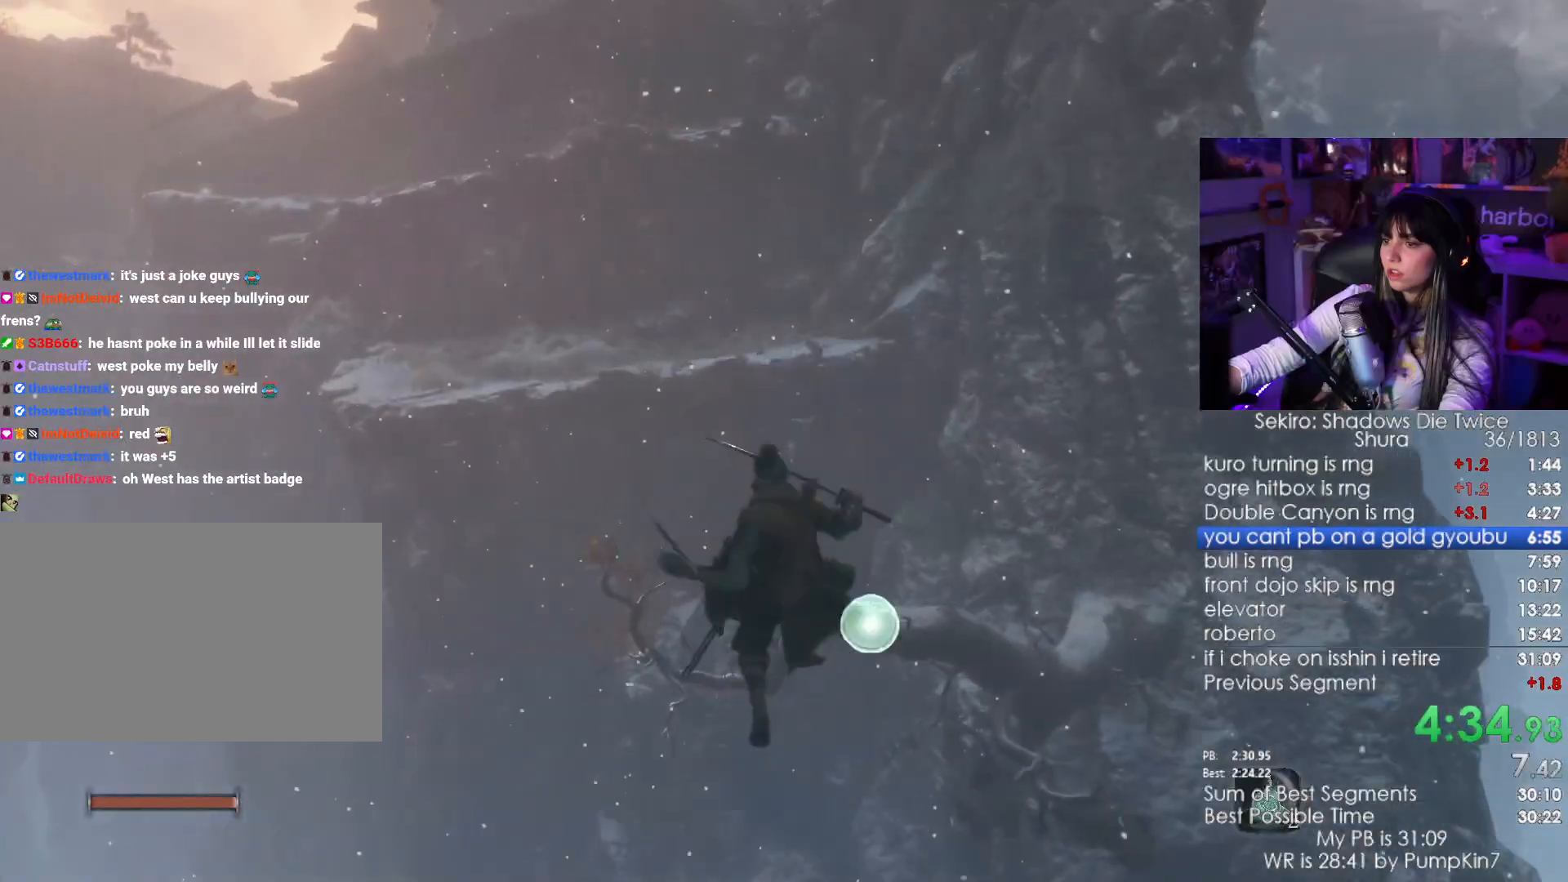
{"keys": [], "mouse": [], "events": [[16, "f", "down"], [100, "f", "up"], [333, "w", "up"]]}
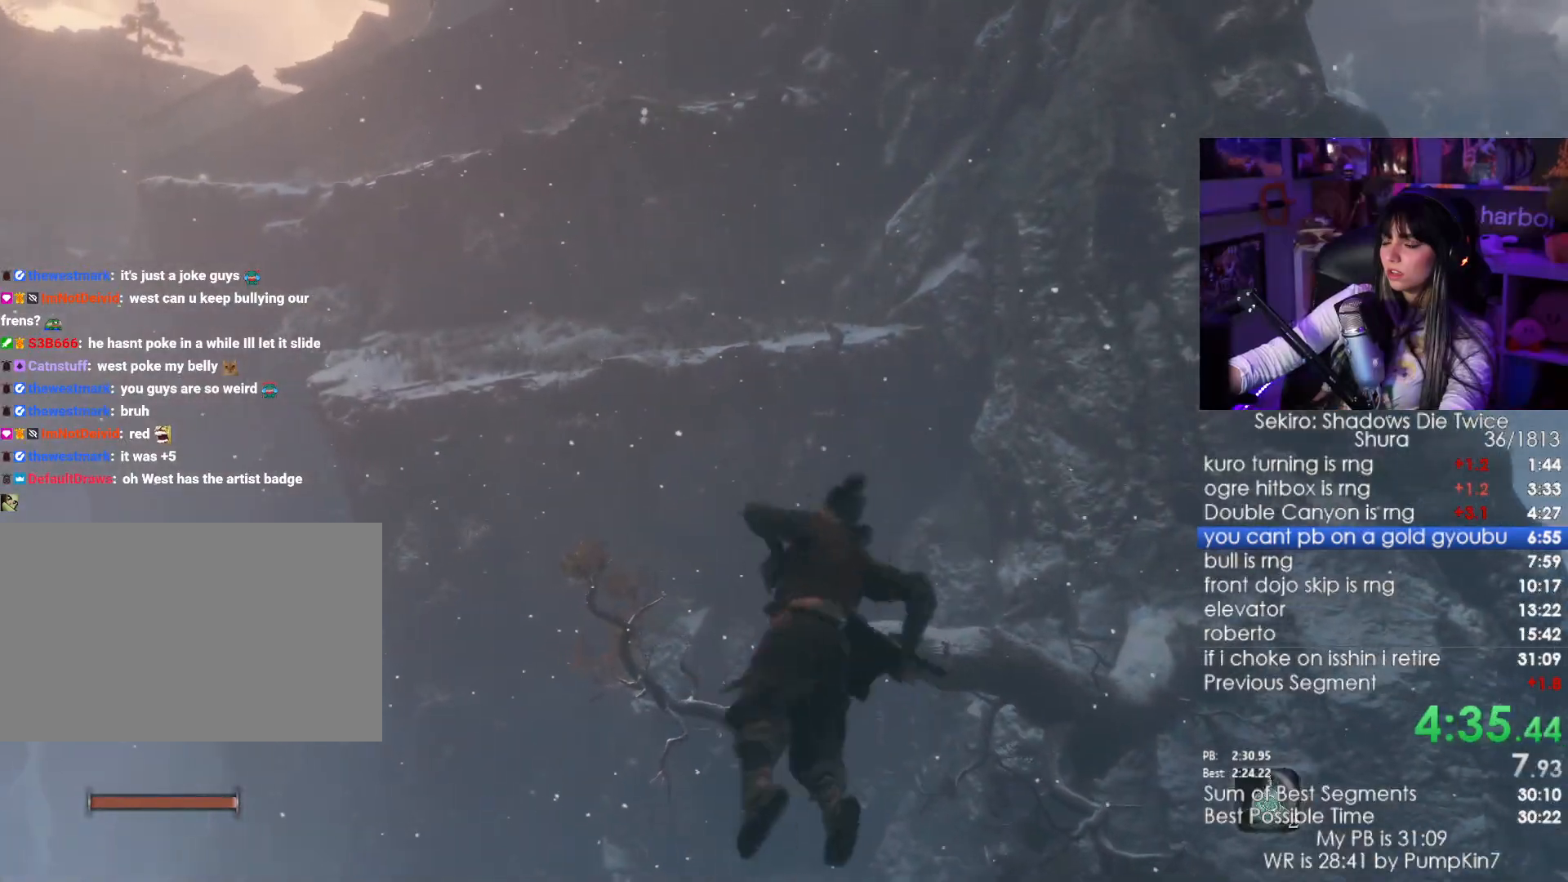
{"keys": [], "mouse": [], "events": [[266, "f", "down"], [350, "f", "up"], [450, "f", "down"], [500, "f", "up"]]}
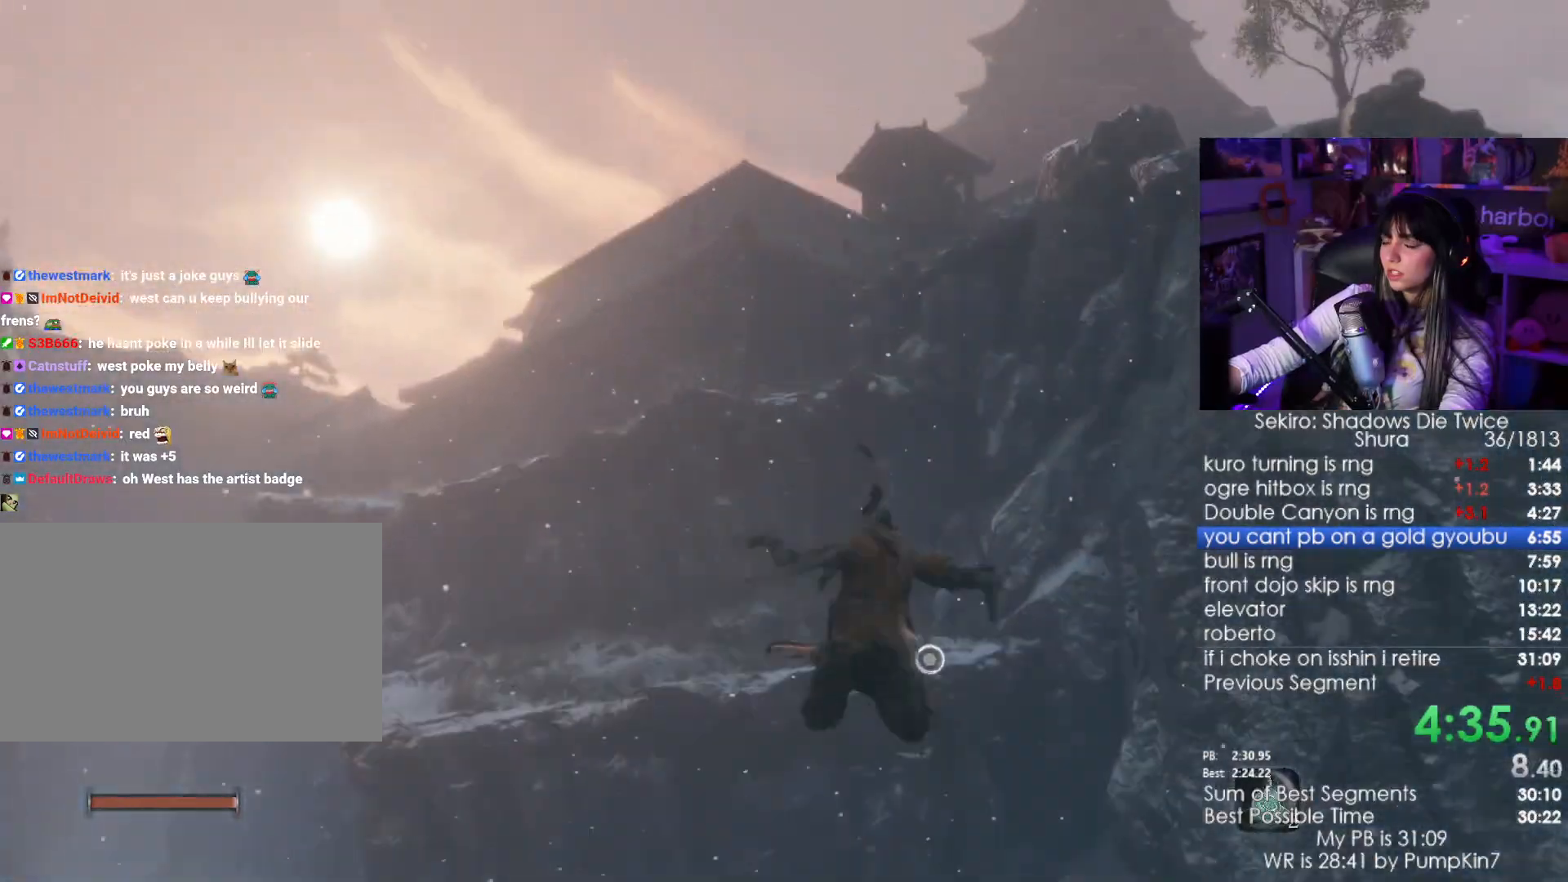
{"keys": [], "mouse": [], "events": [[83, "f", "down"], [133, "f", "up"], [233, "f", "down"], [283, "f", "up"], [366, "f", "down"], [466, "f", "up"]]}
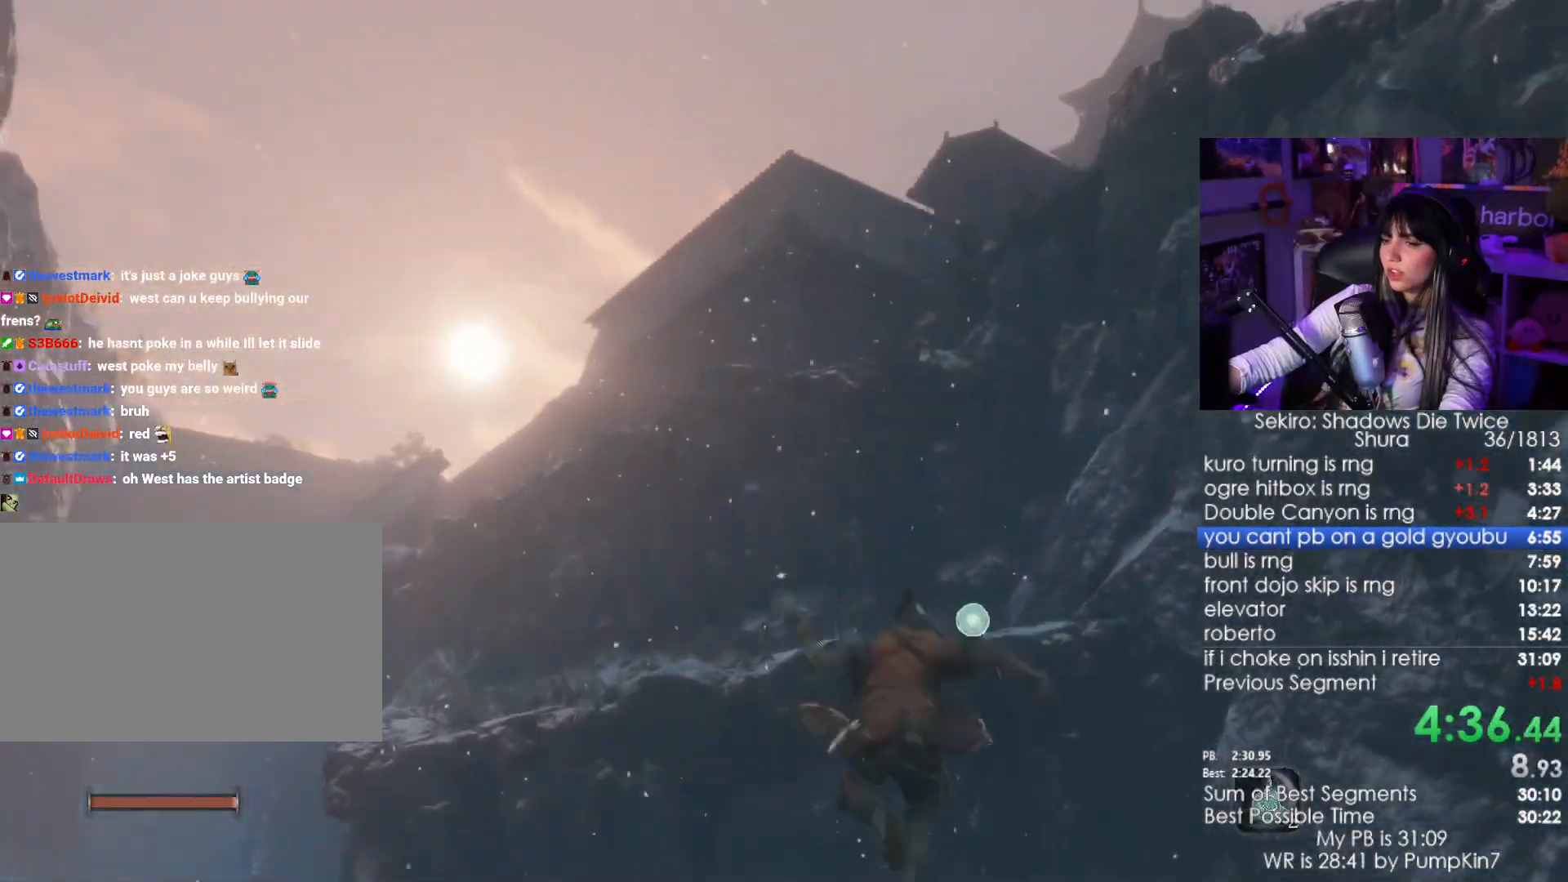
{"keys": [], "mouse": [], "events": [[16, "f", "down"], [100, "f", "up"], [250, "f", "down"], [300, "f", "up"], [383, "f", "down"], [483, "f", "up"]]}
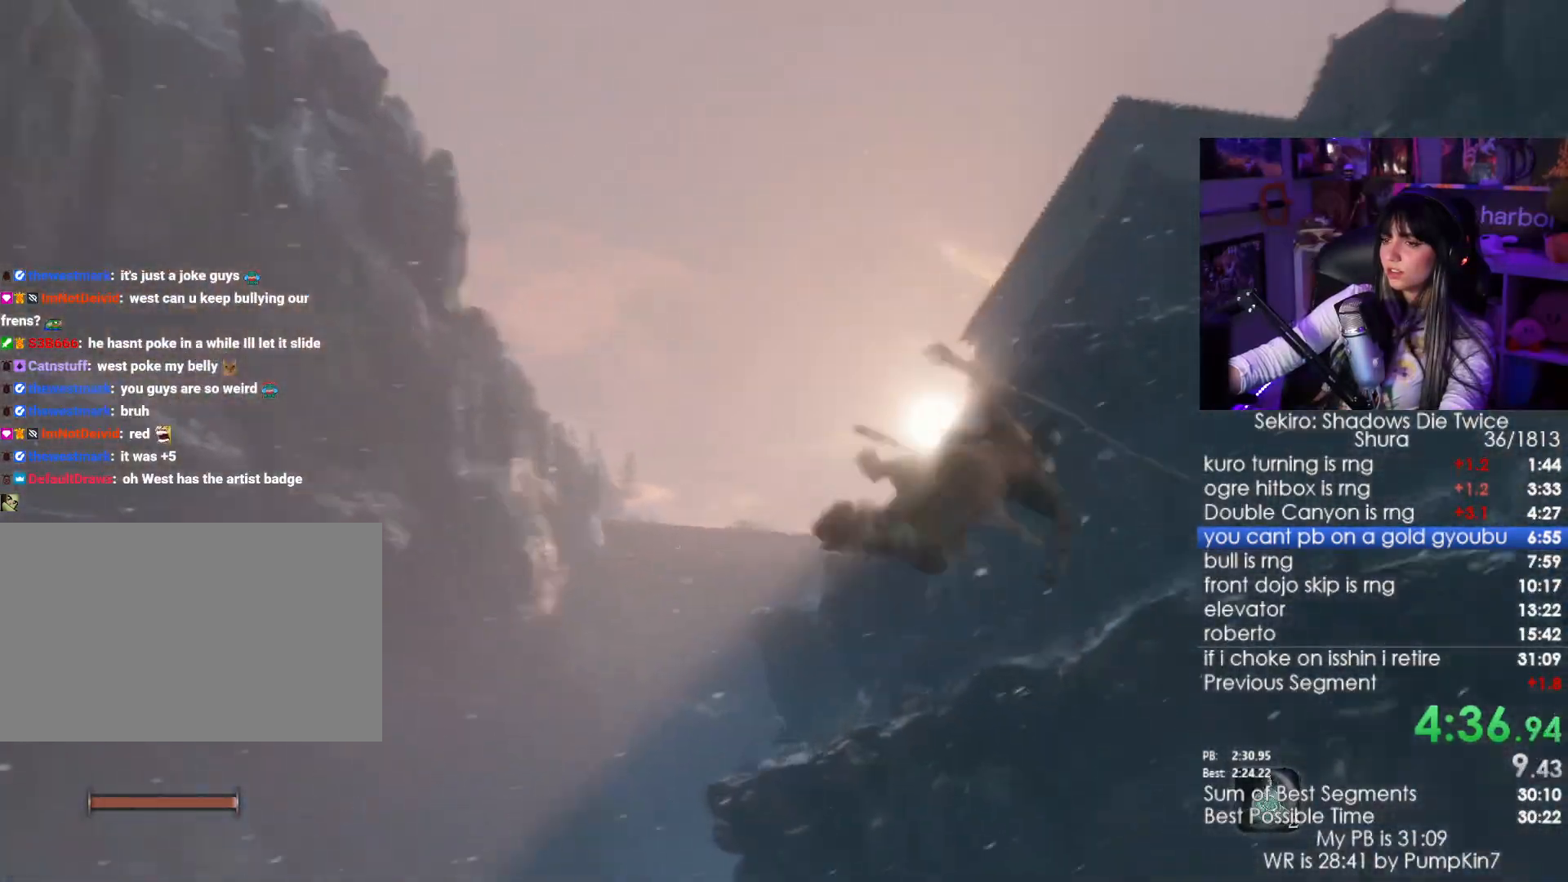
{"keys": [], "mouse": [], "events": [[216, "f", "down"], [450, "f", "up"]]}
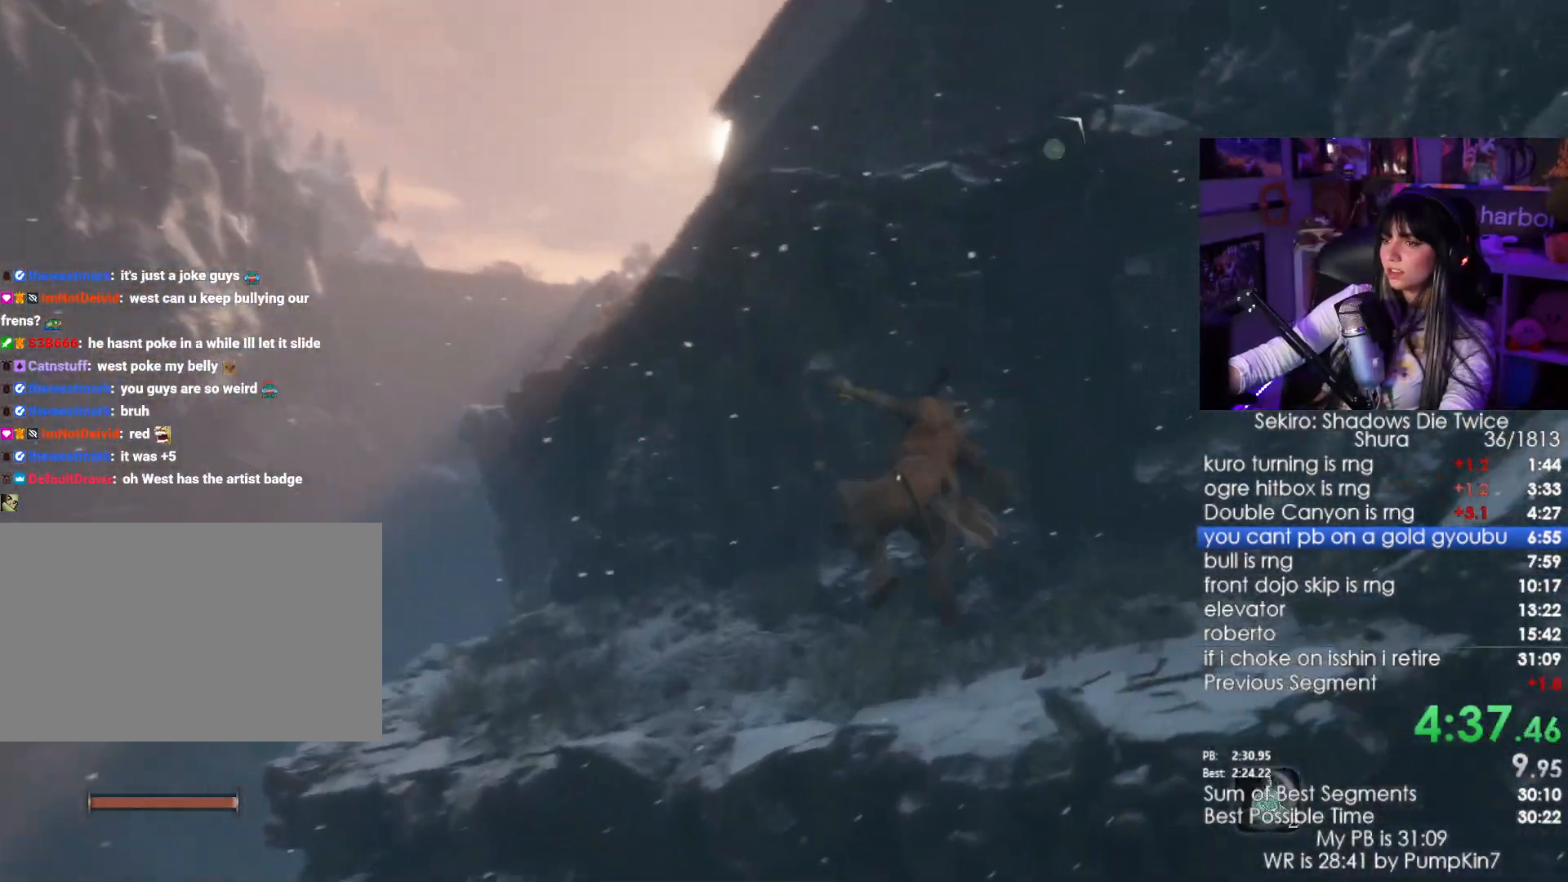
{"keys": [], "mouse": [], "events": []}
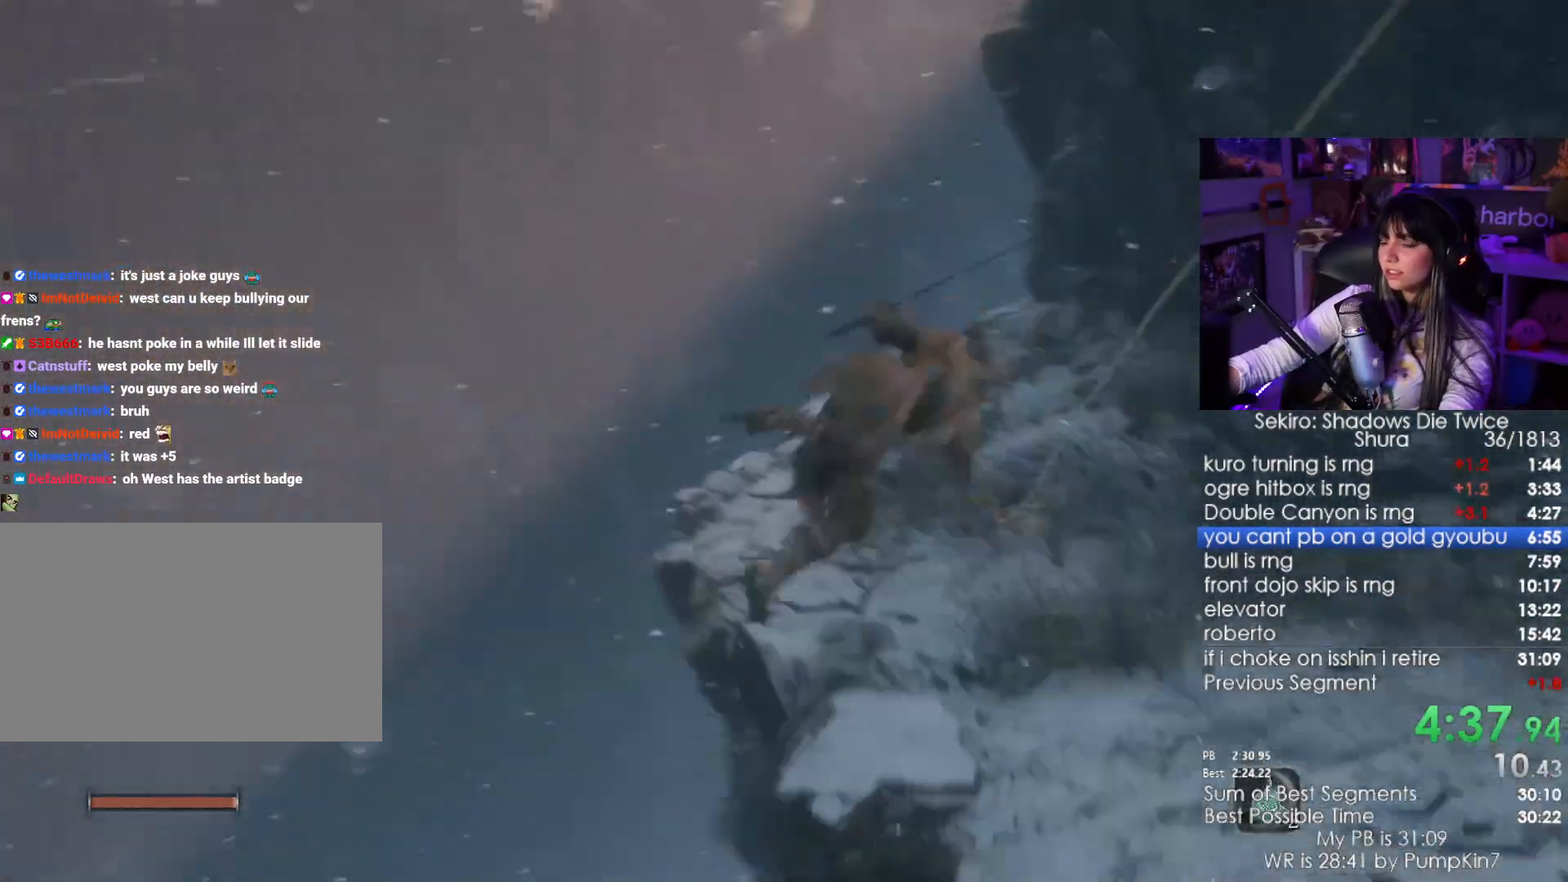
{"keys": ["shift", "w"], "mouse": [], "events": [[383, "shift", "down"], [383, "w", "down"]]}
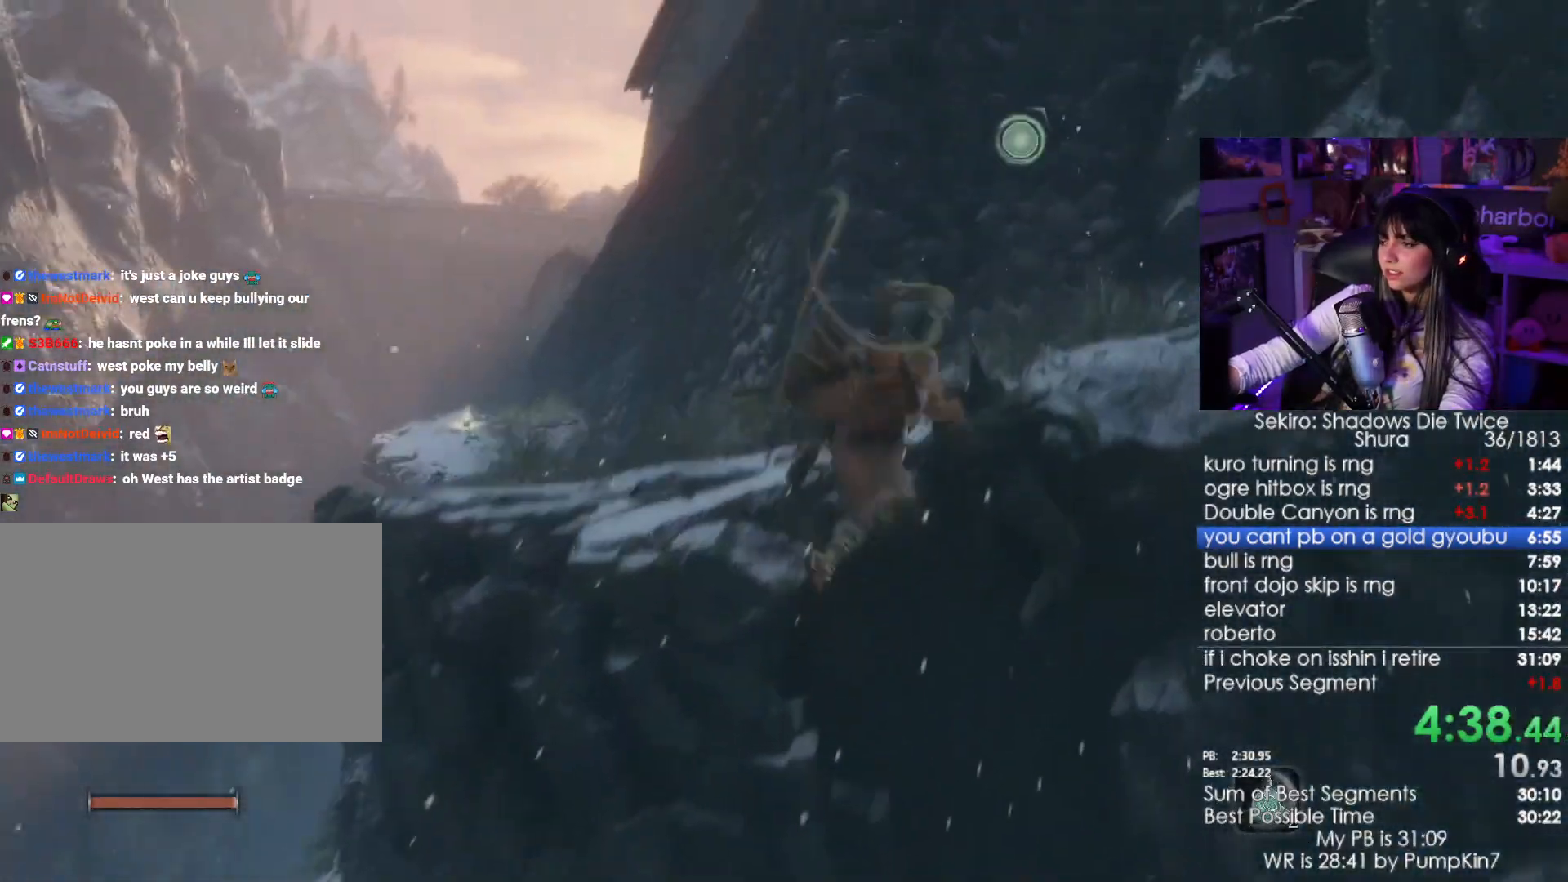
{"keys": ["shift", "w"], "mouse": [], "events": []}
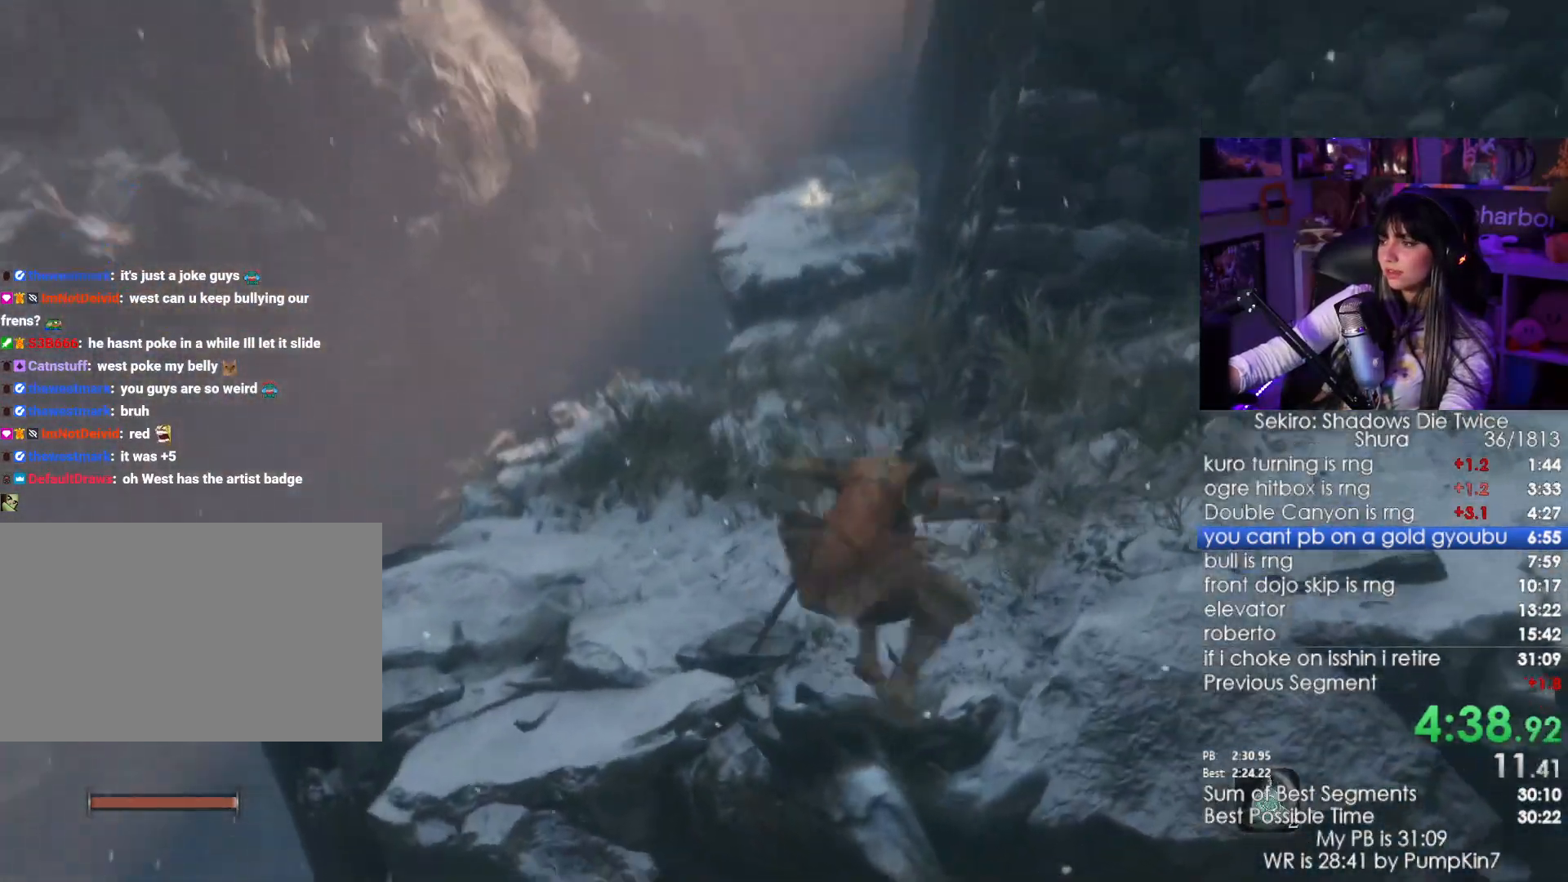
{"keys": ["shift", "w"], "mouse": [], "events": []}
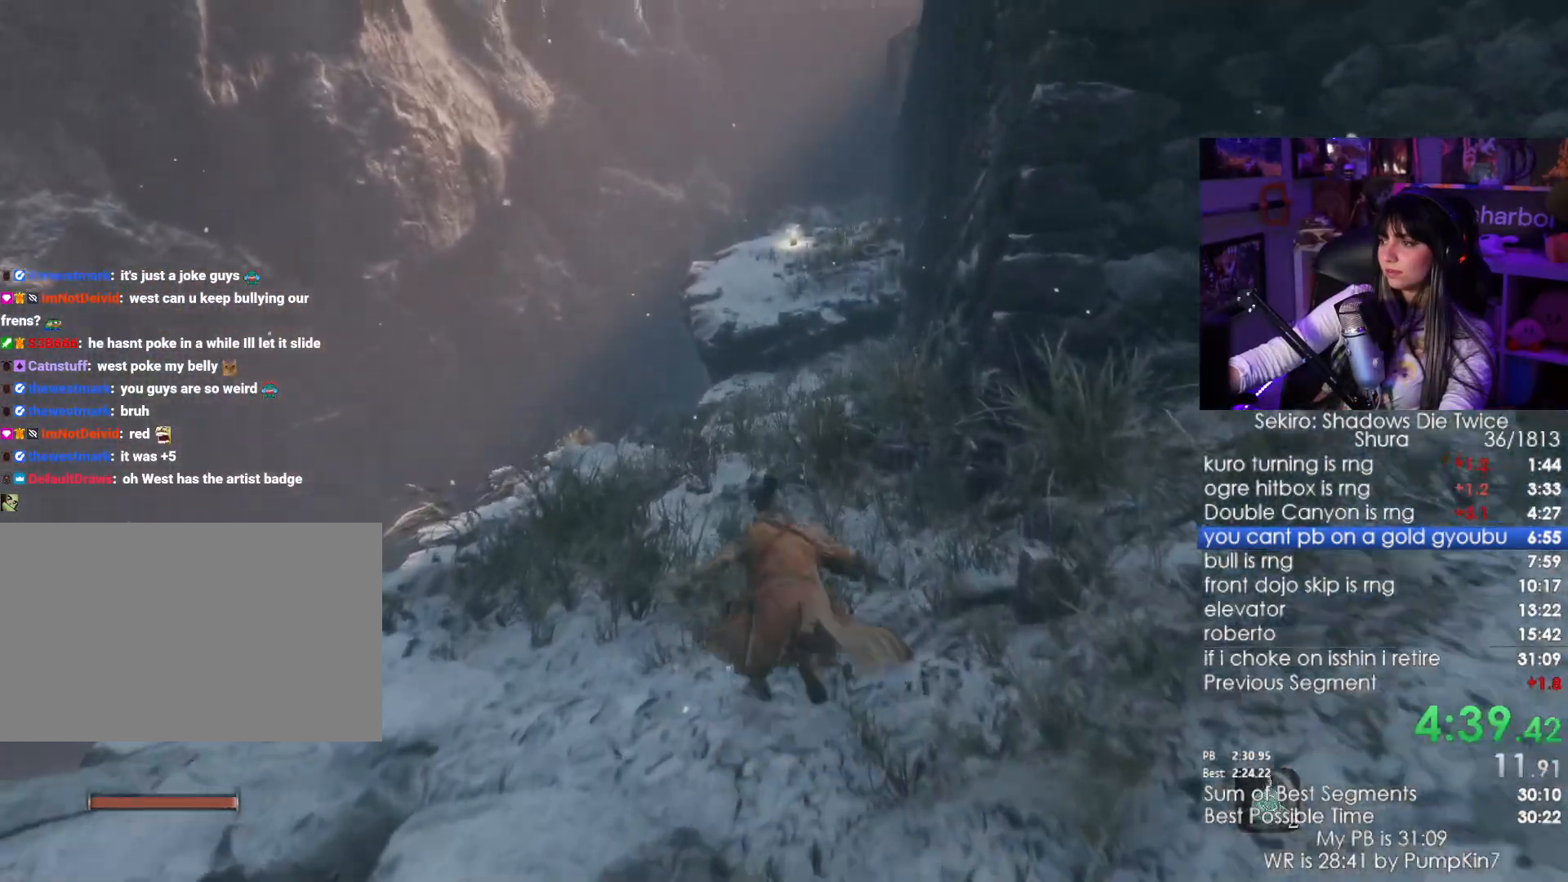
{"keys": ["shift", "w"], "mouse": [], "events": []}
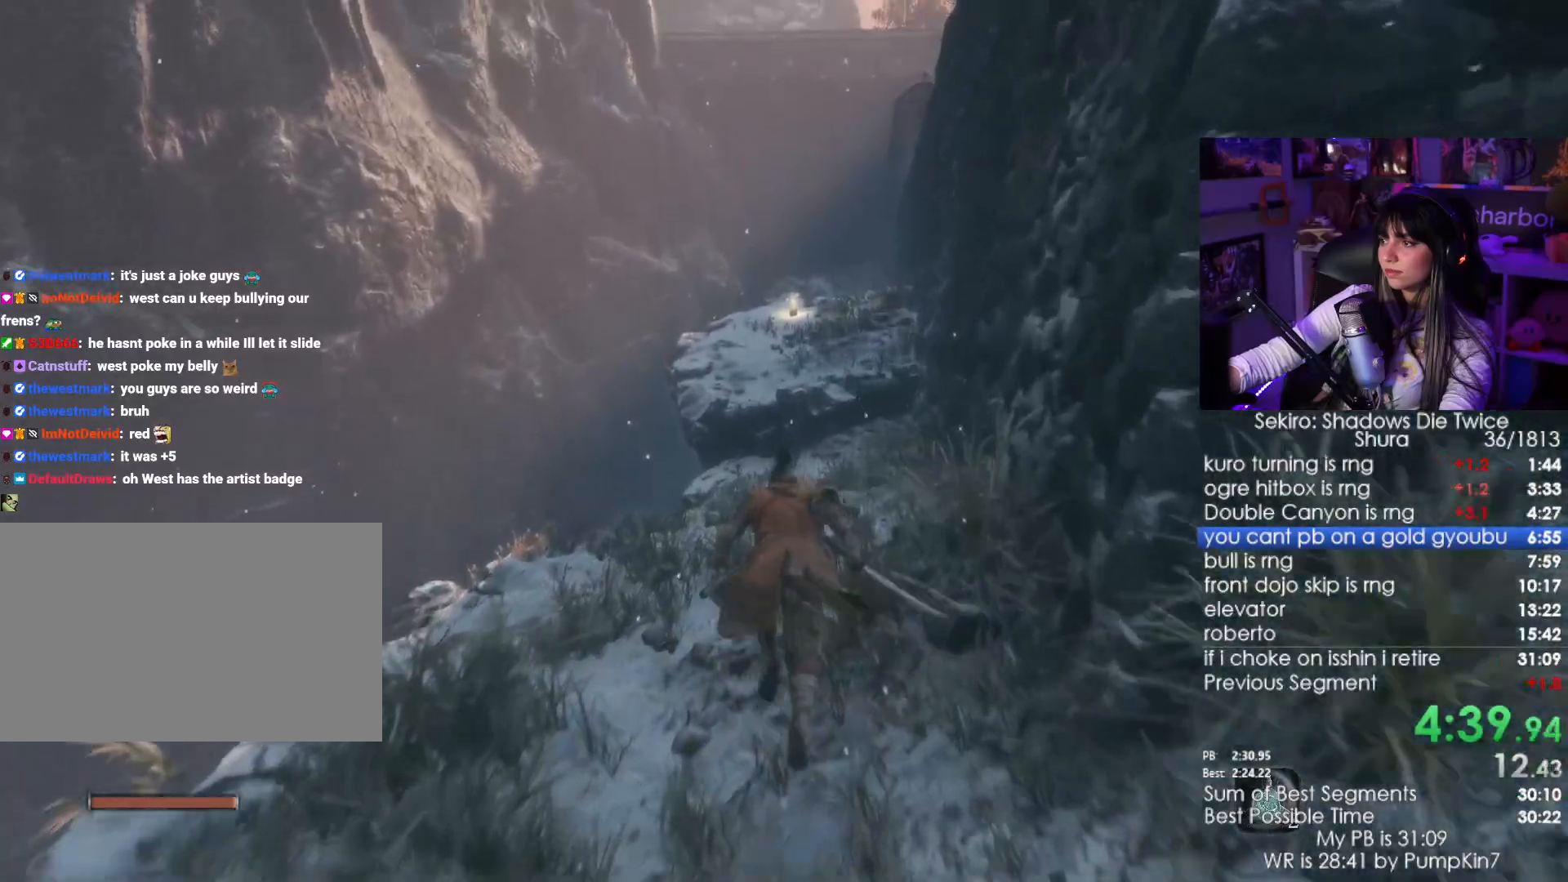
{"keys": ["shift", "w"], "mouse": [], "events": []}
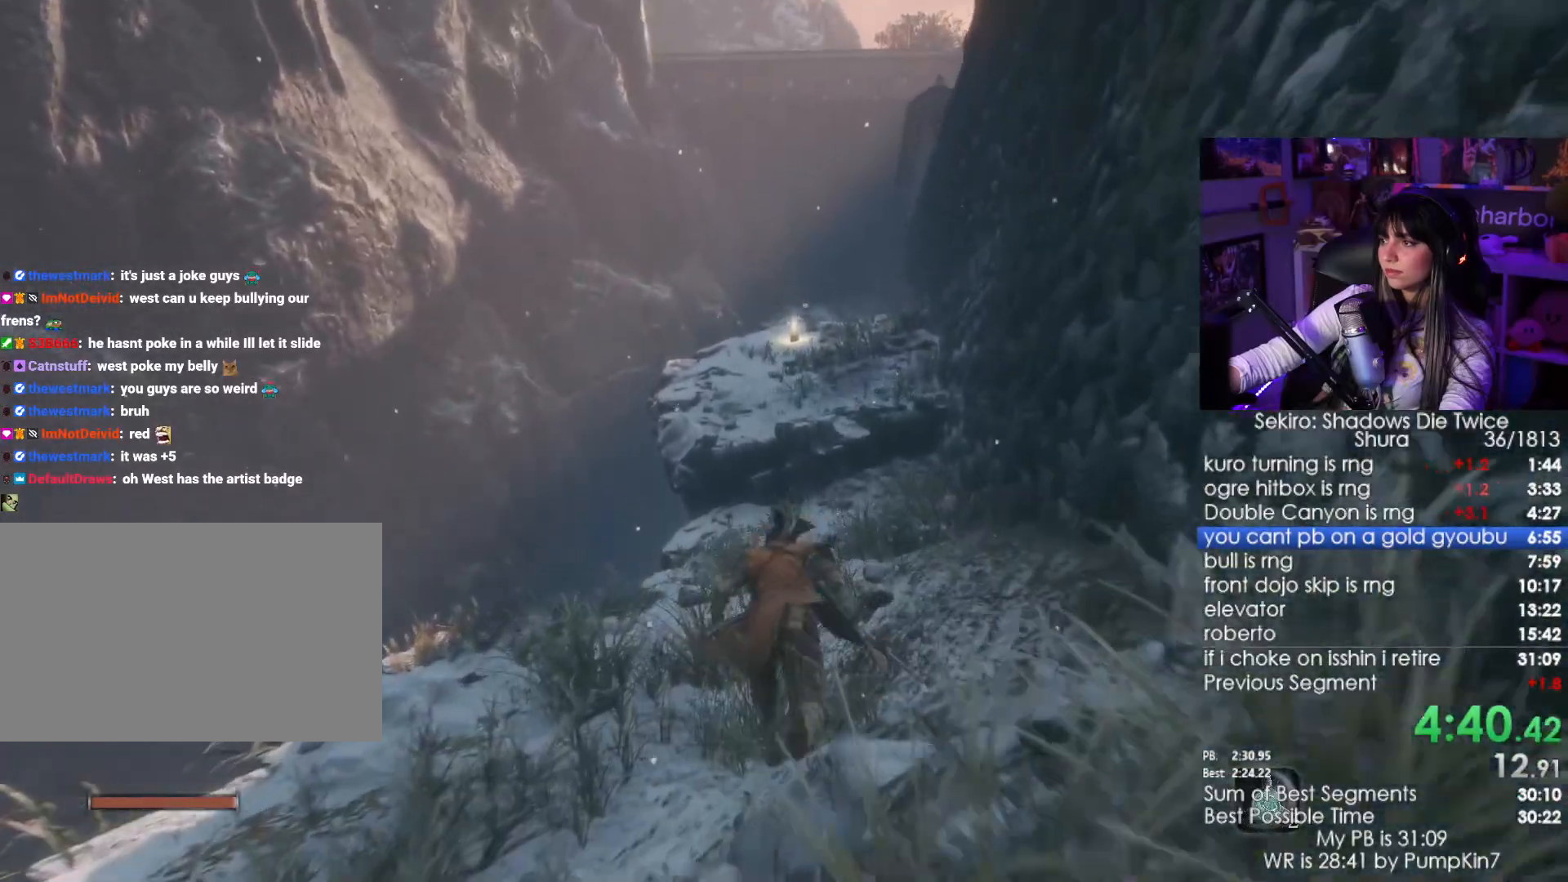
{"keys": ["shift", "w"], "mouse": []}
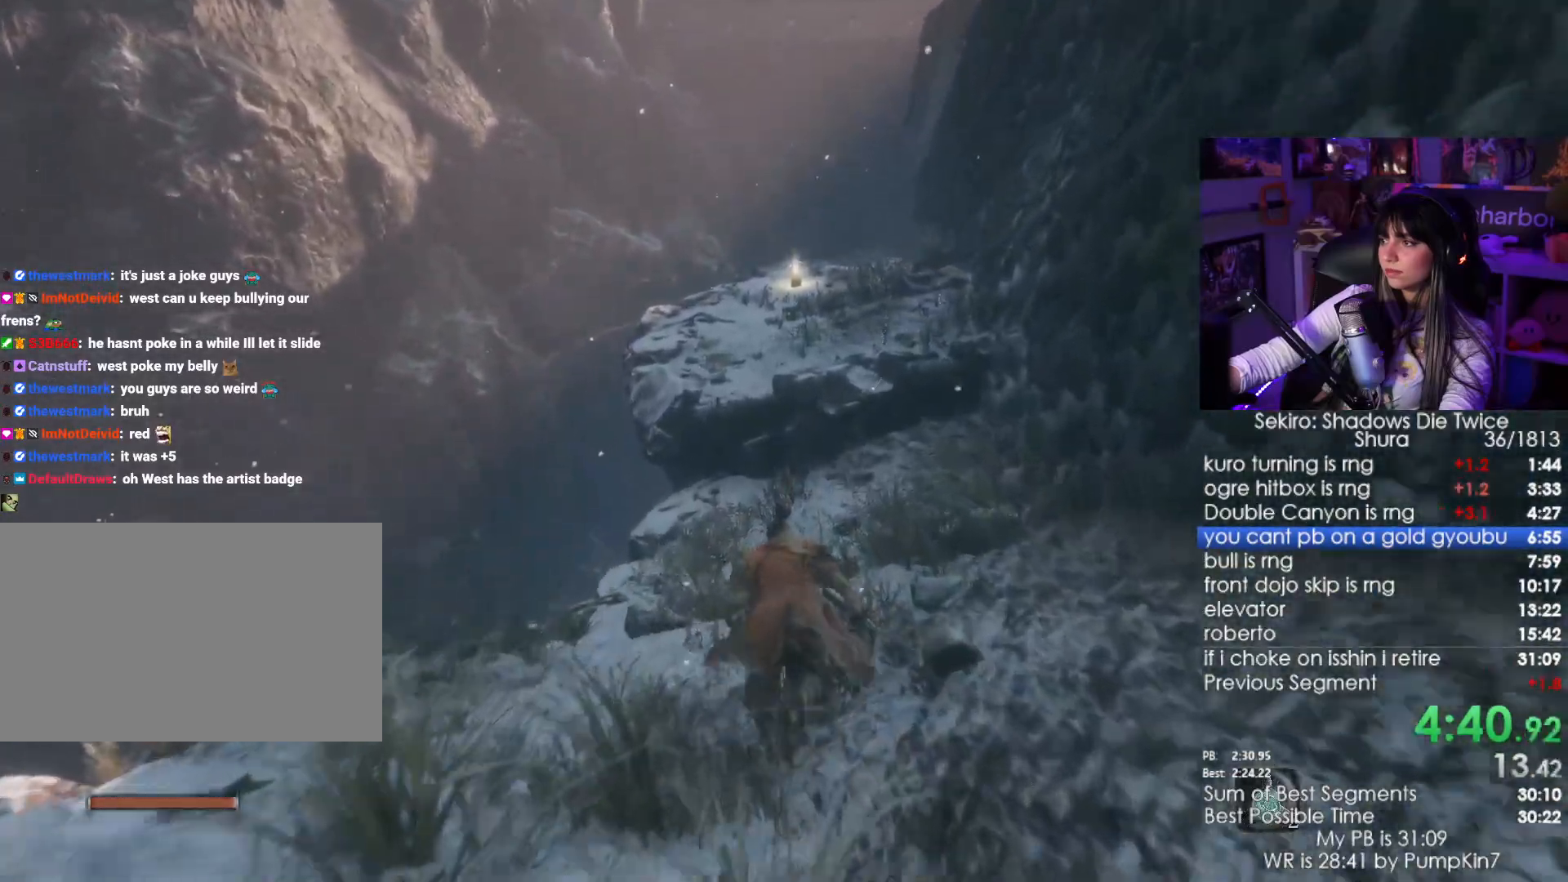
{"keys": ["shift", "w"], "mouse": [], "events": []}
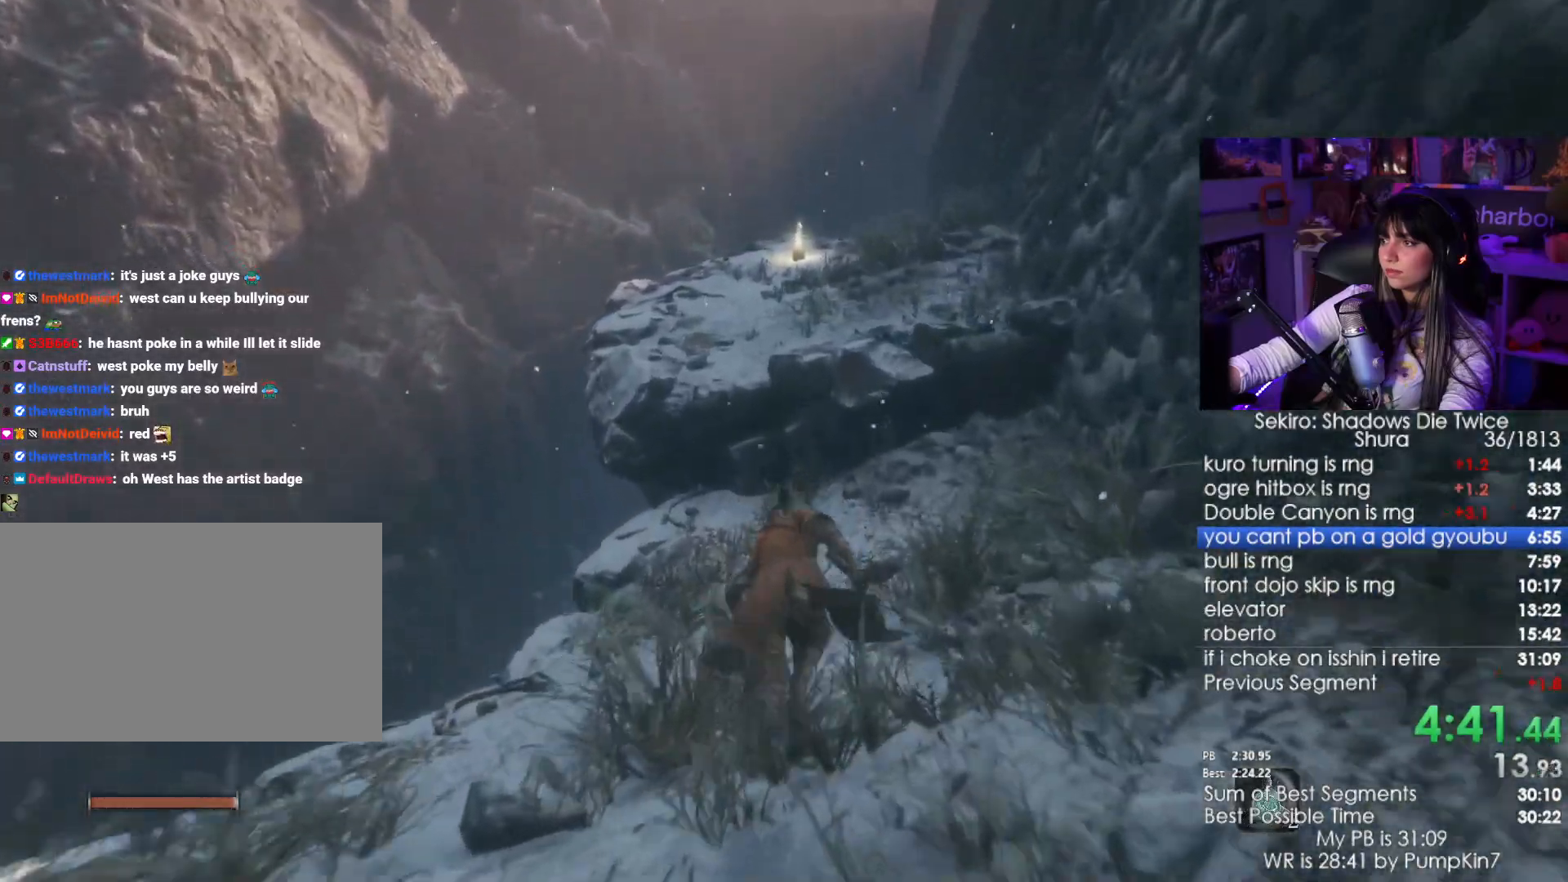
{"keys": ["shift", "w"], "mouse": [], "events": [[316, "space", "down"], [500, "space", "up"]]}
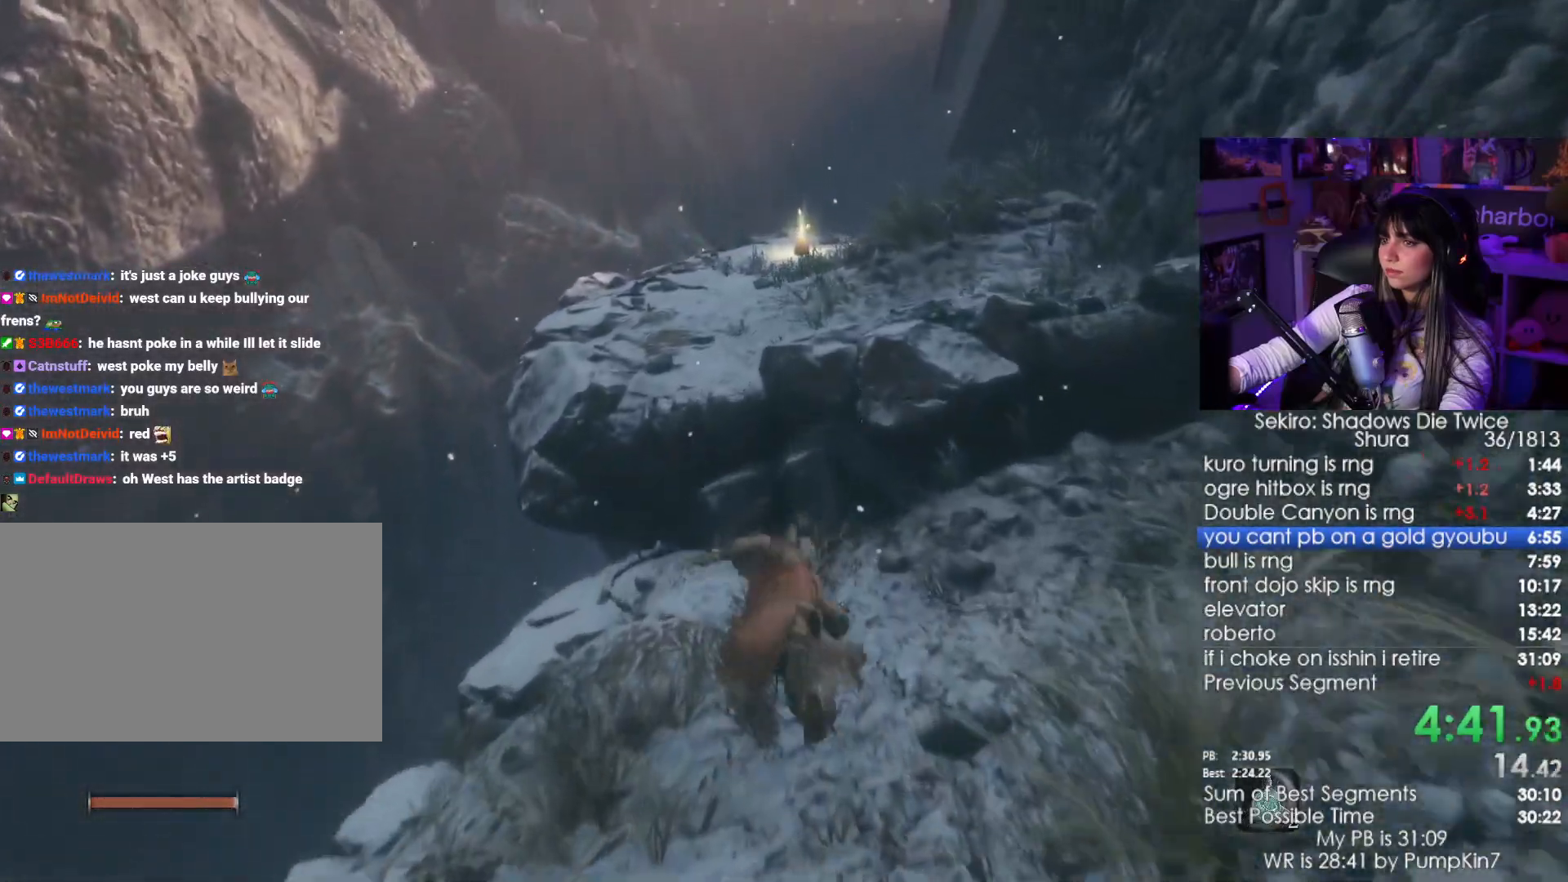
{"keys": ["shift", "w"], "mouse": [], "events": []}